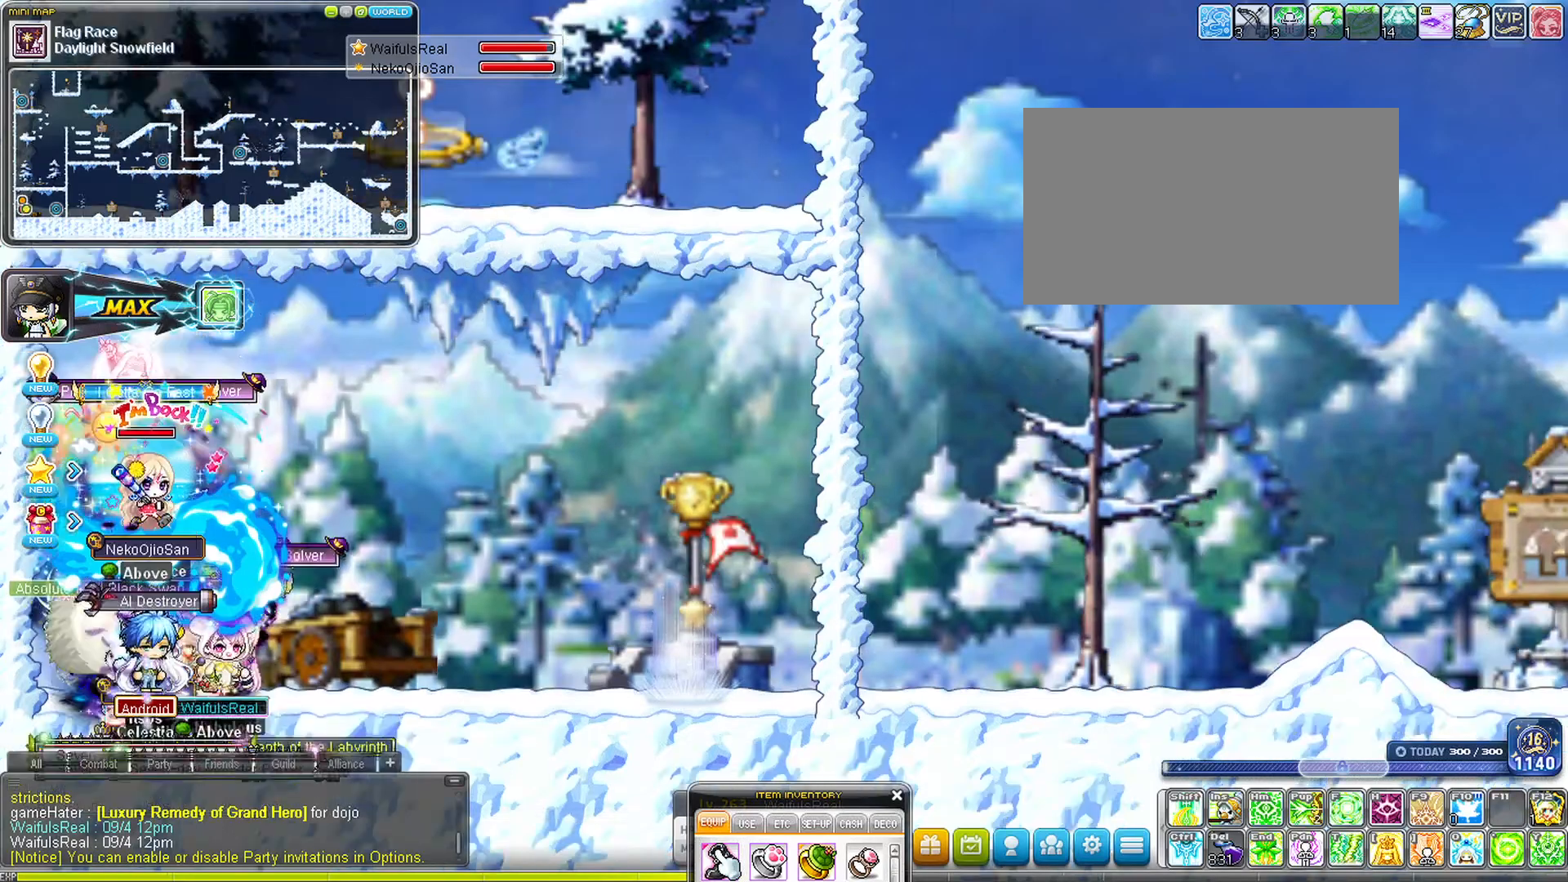
Gameplay with keyboard; each line is a JSON object with the keys held at the frame after it. "events" lists presses ("down") and releases ("up") of "a", "d", "delete", "down", "left", "right", "s", "space" and "up" between this image and that frame as [ms after this image, input, new state], when the widget could be followed in between. No other keys are recorded. Mouse input is not recorded.
{"keys": ["right"], "events": []}
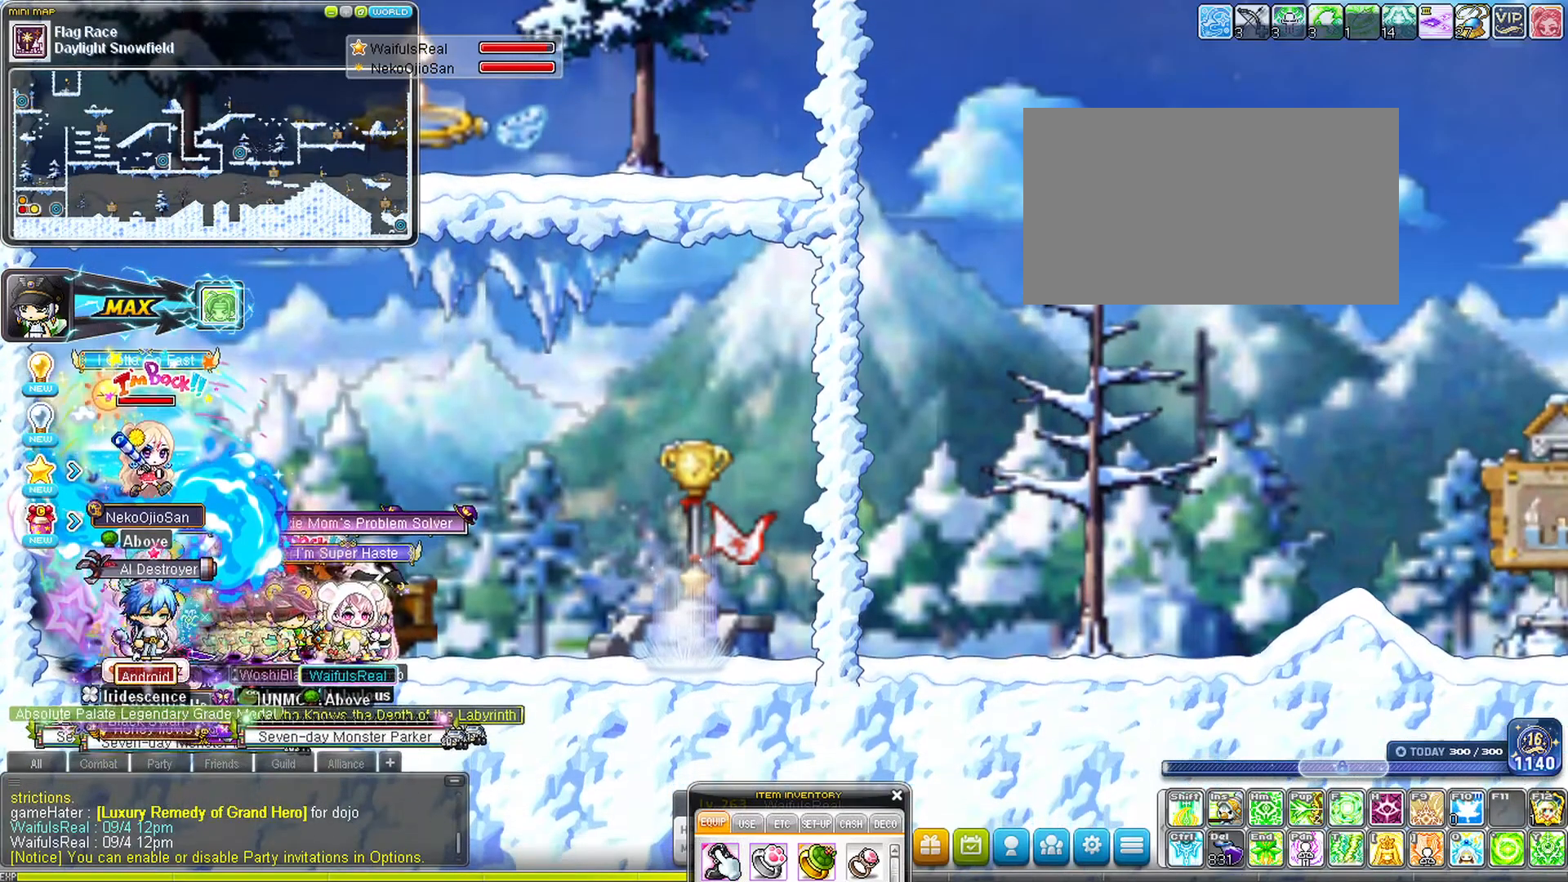
{"keys": ["right"], "events": []}
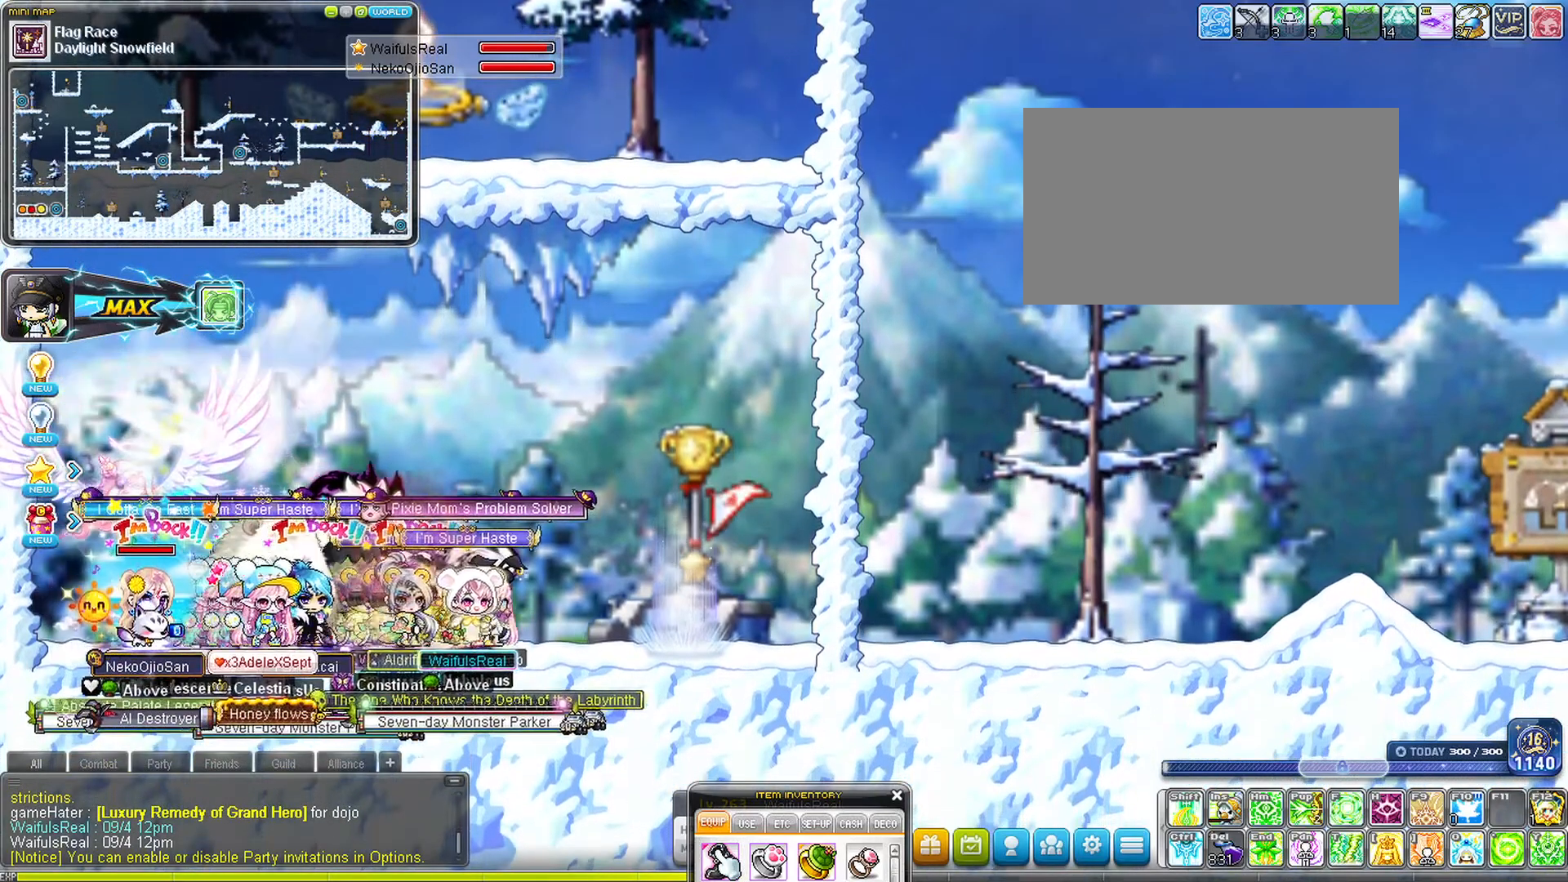
{"keys": ["right"], "events": []}
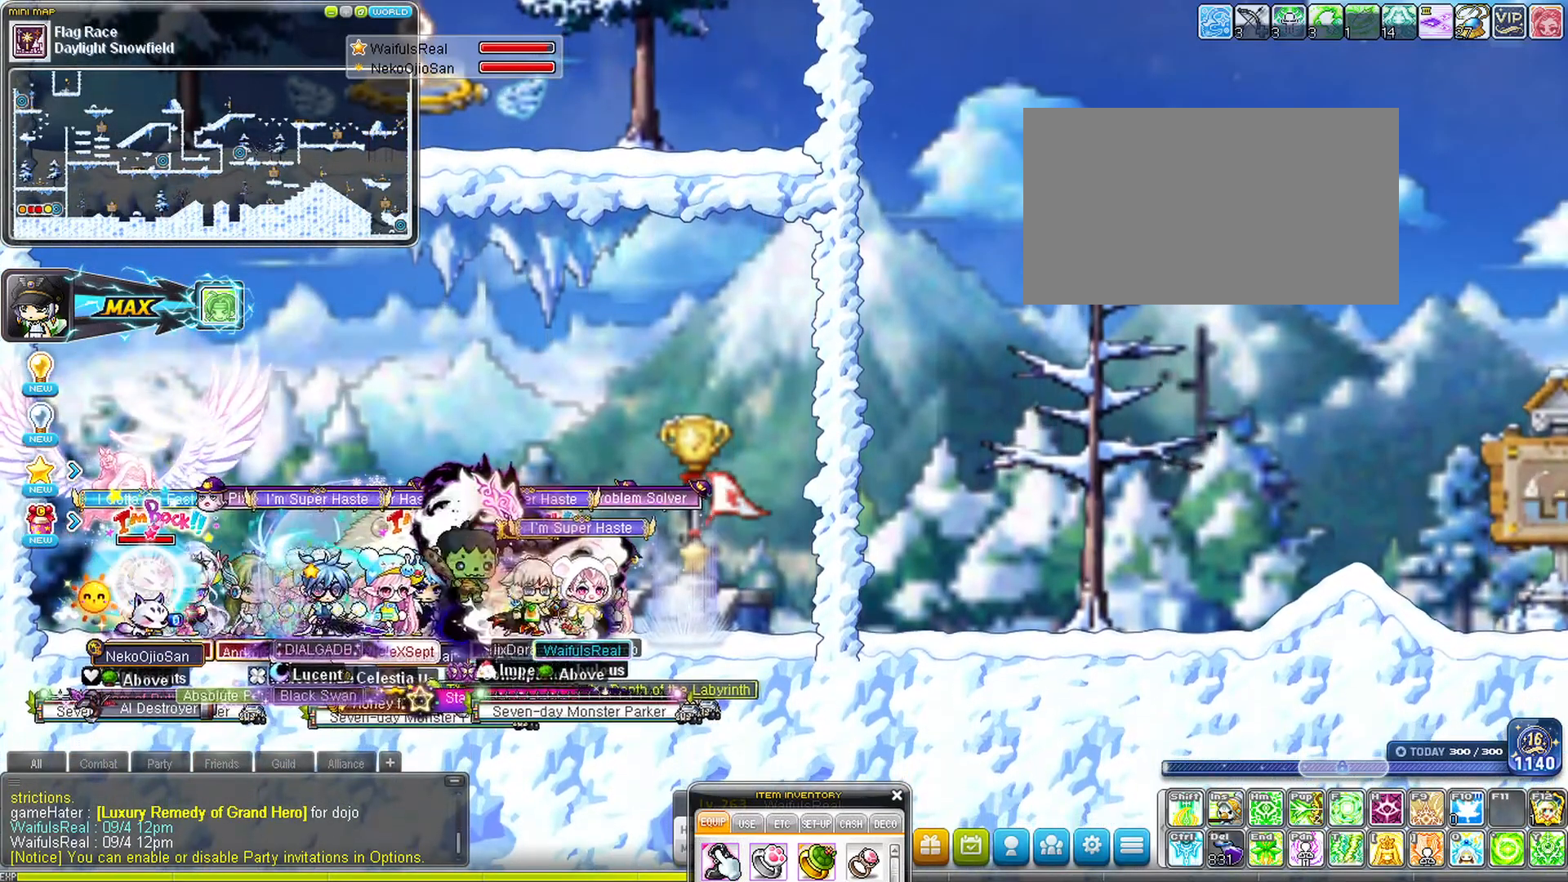
{"keys": ["right", "up"], "events": [[133, "up", "down"]]}
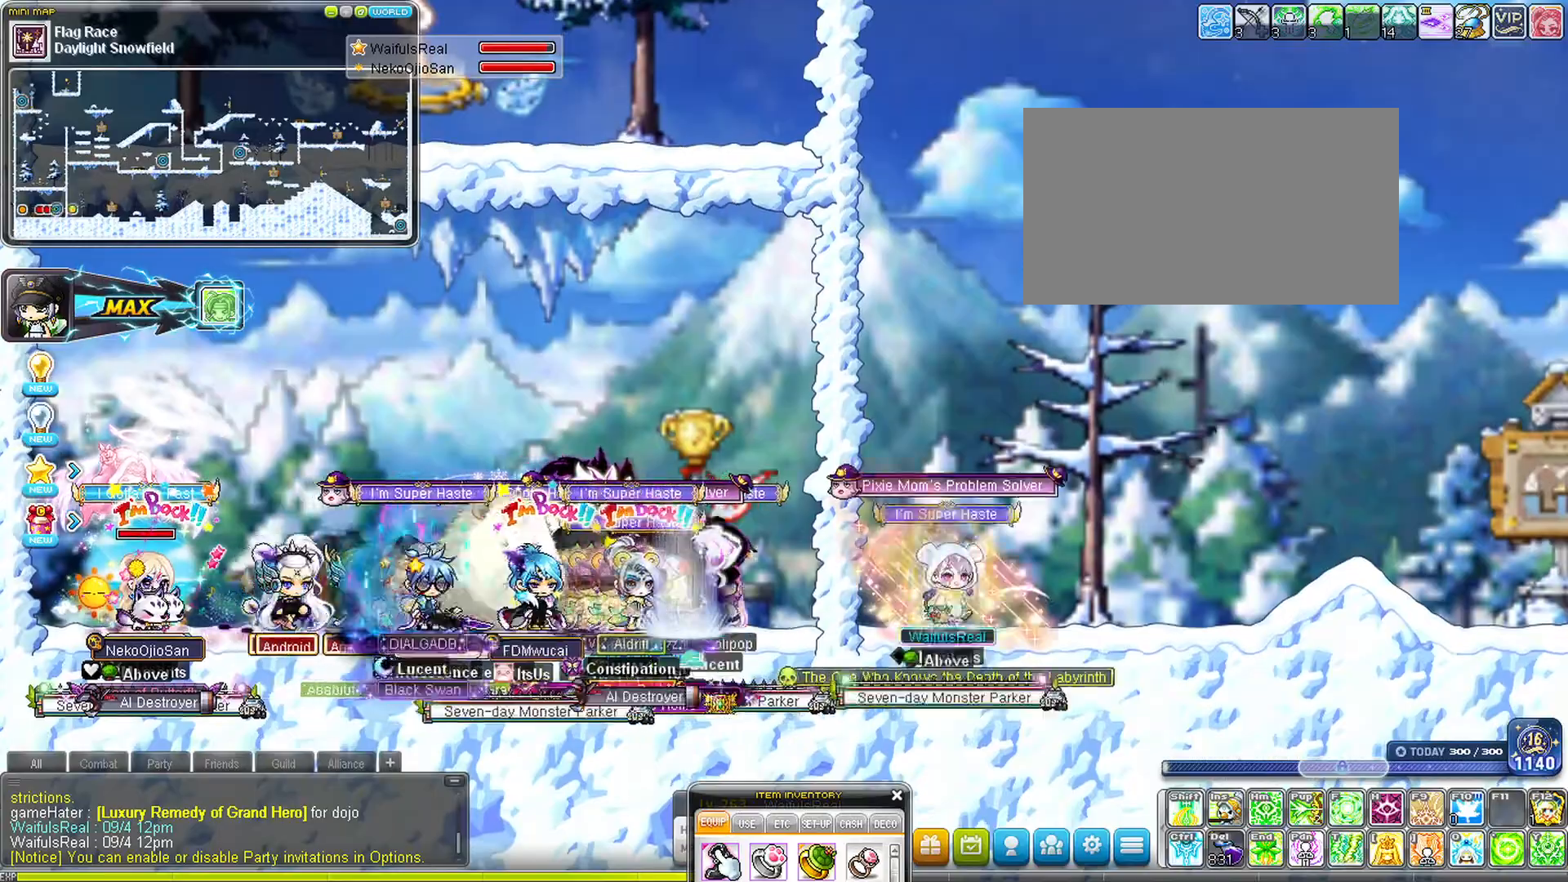
{"keys": ["right"], "events": [[100, "up", "up"]]}
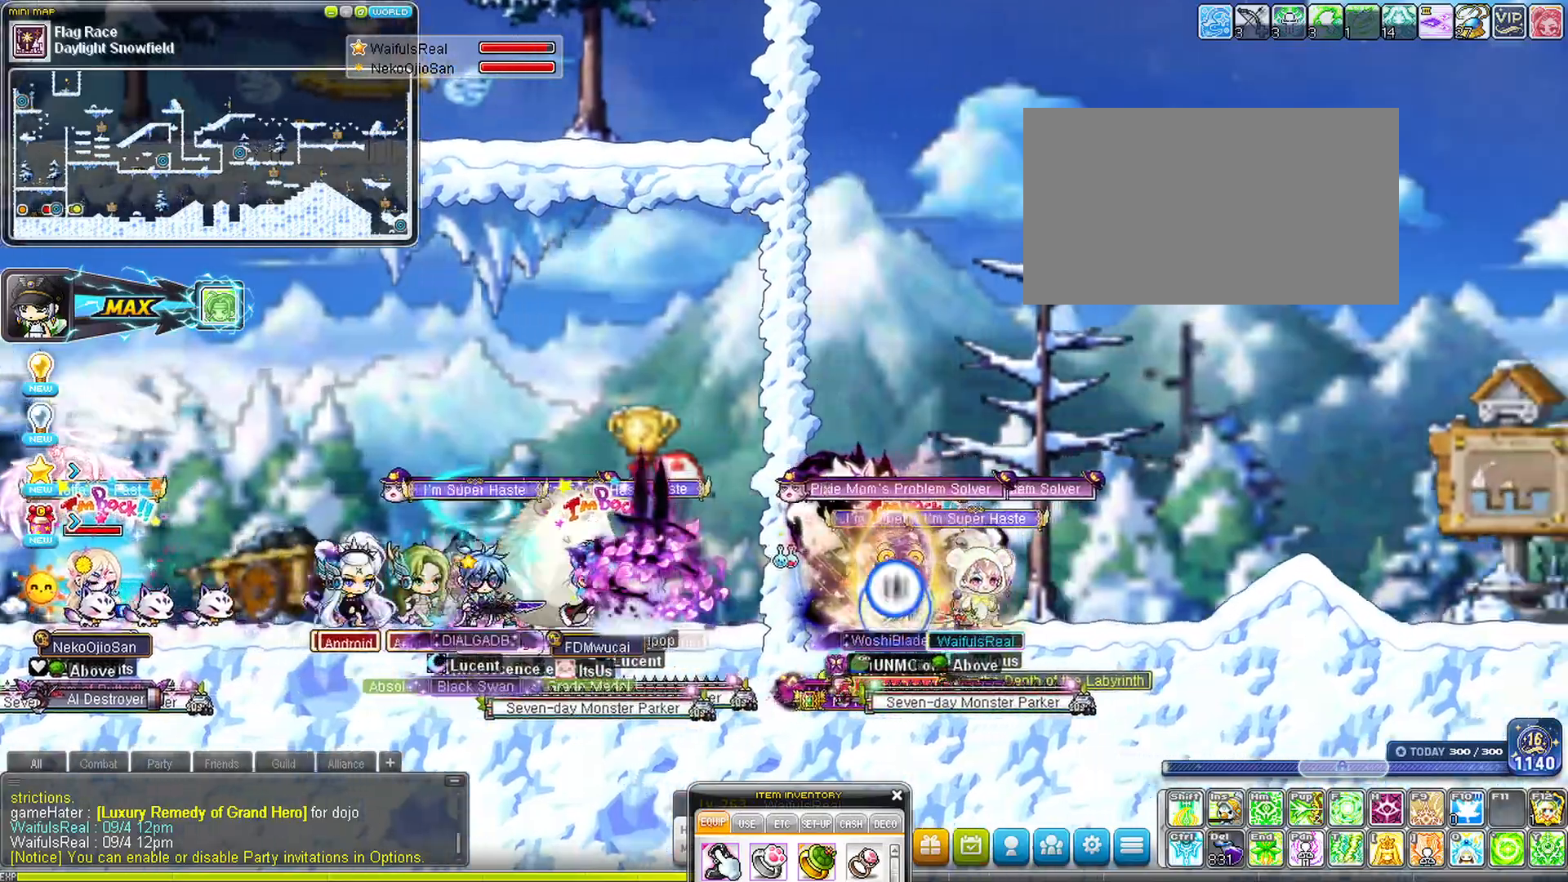
{"keys": ["right"], "events": []}
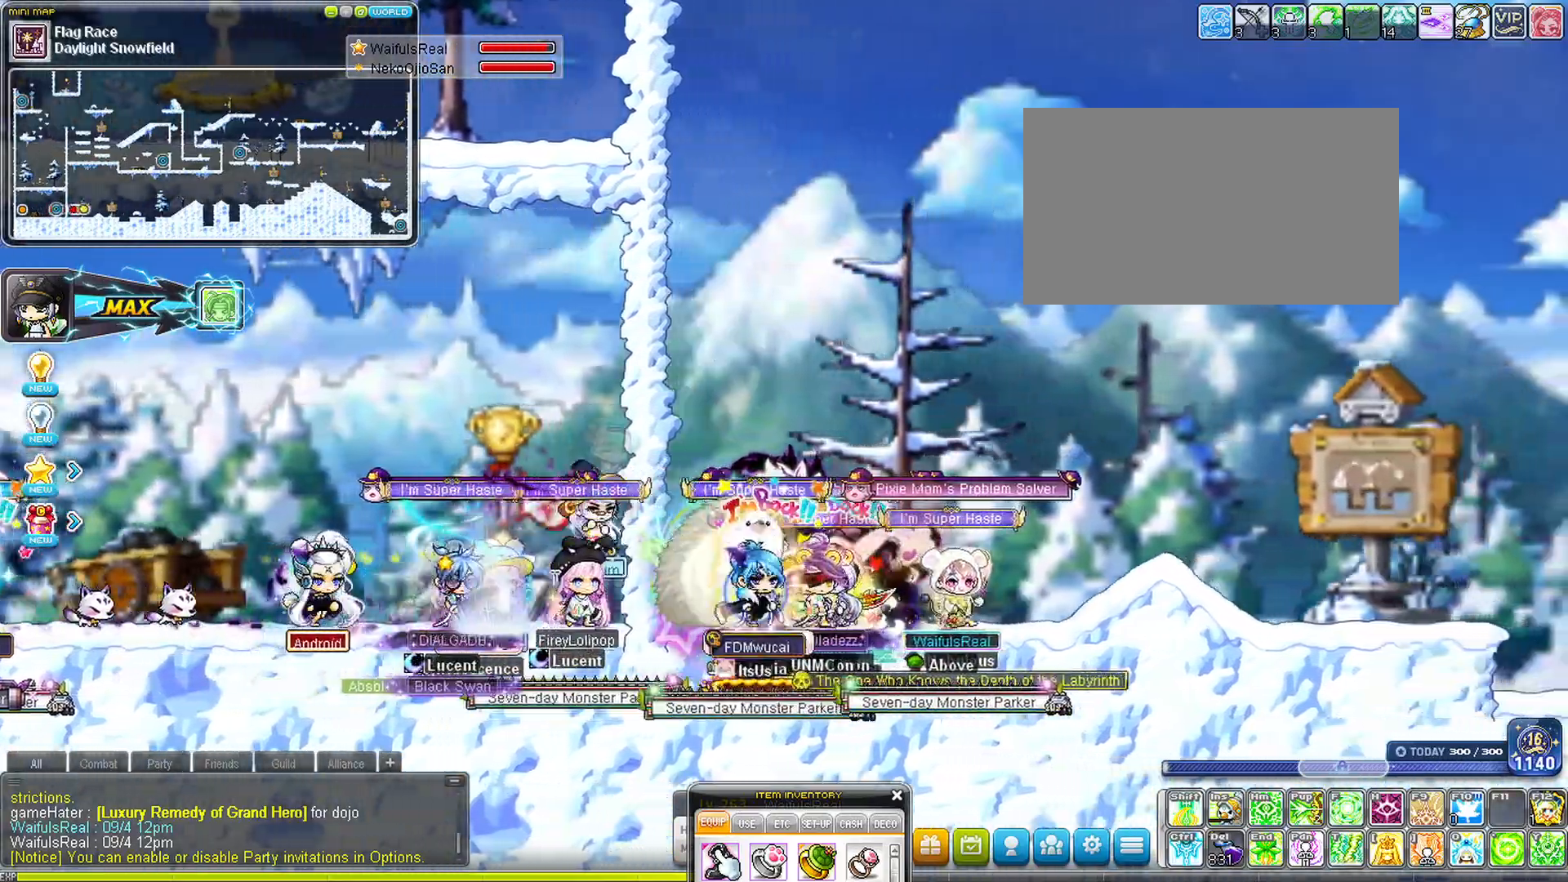
{"keys": ["right", "space"], "events": [[350, "space", "down"]]}
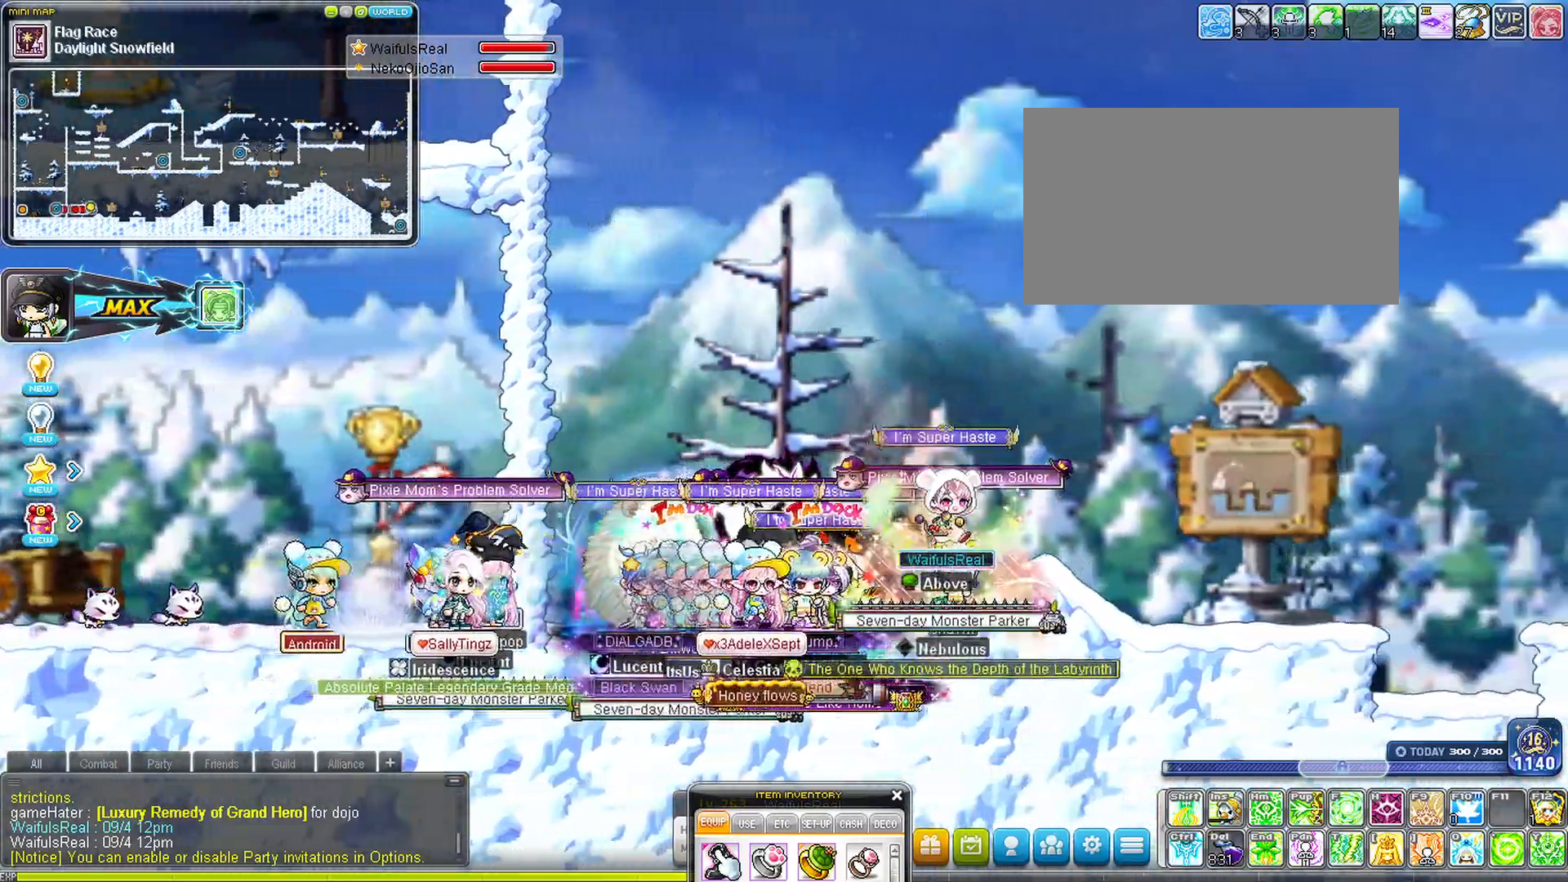
{"keys": ["right", "space"], "events": []}
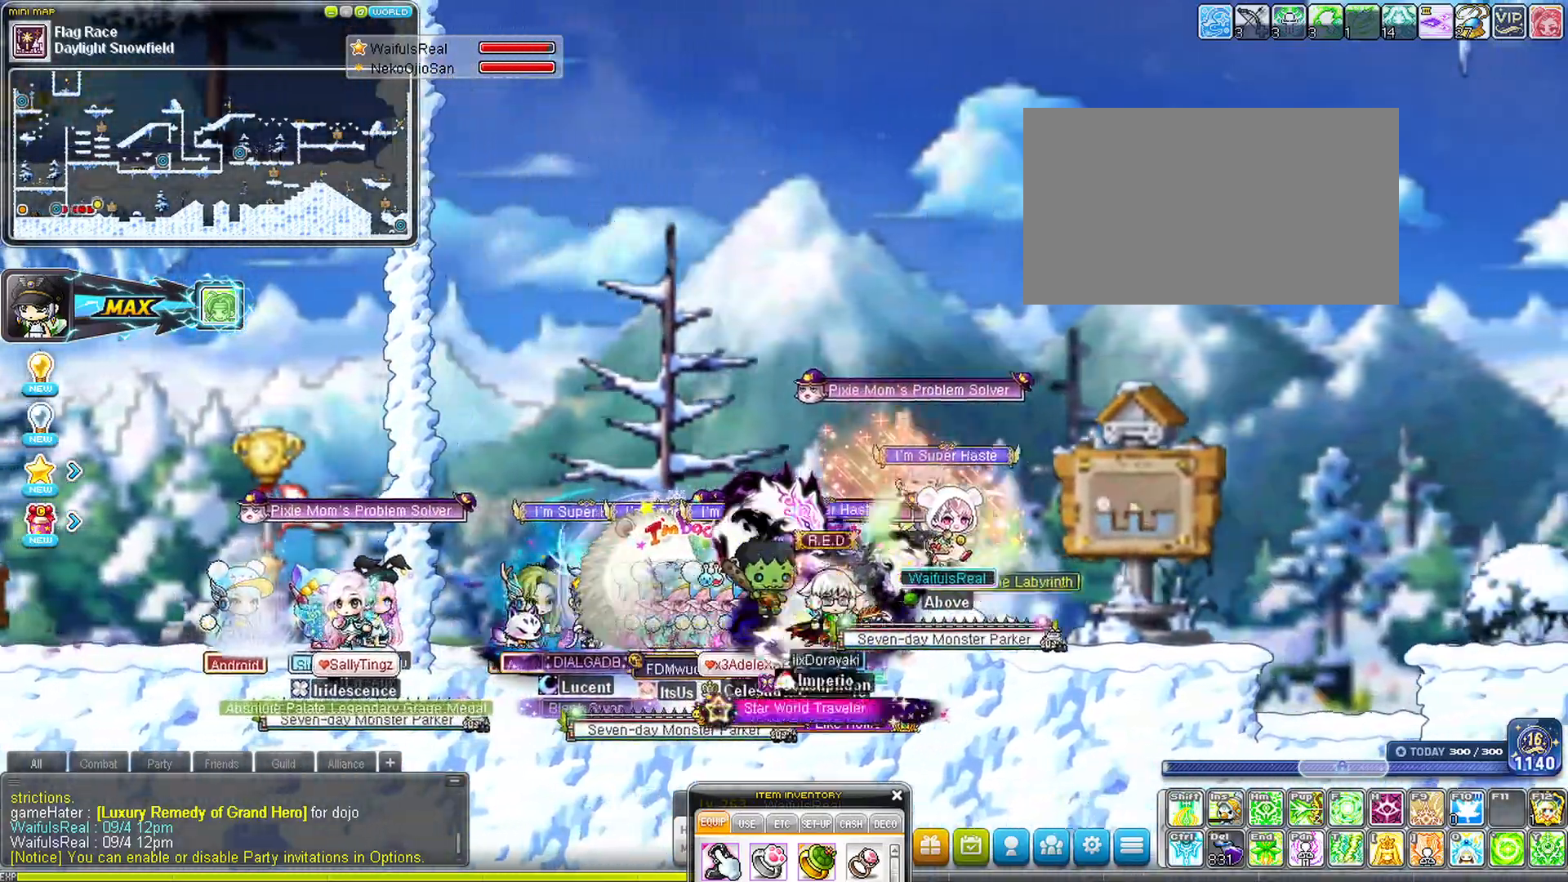
{"keys": ["right"], "events": [[300, "space", "up"]]}
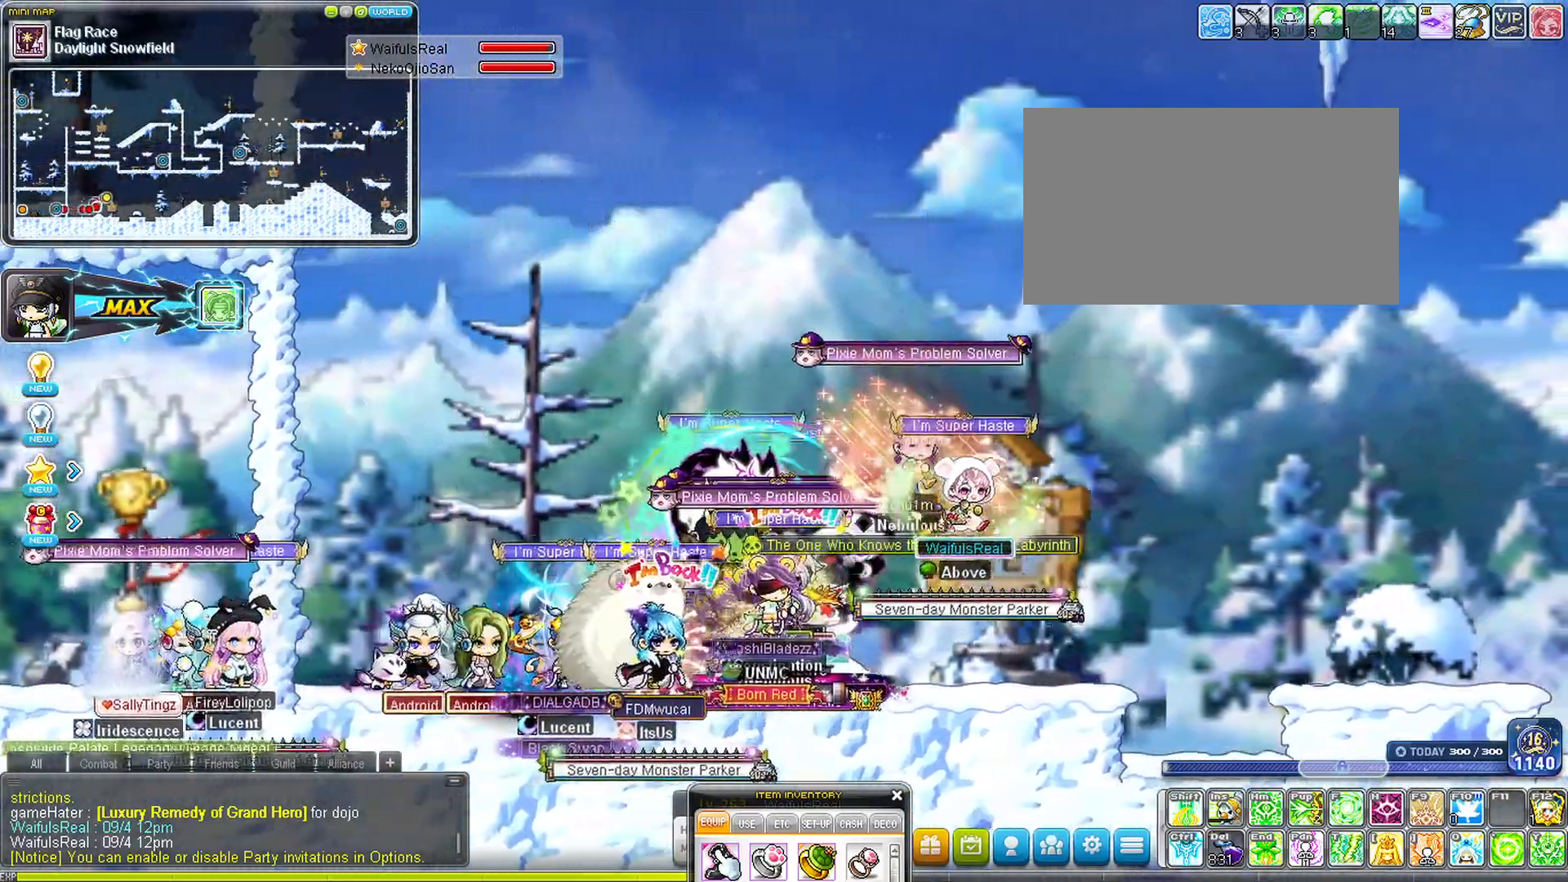
{"keys": ["right"], "events": []}
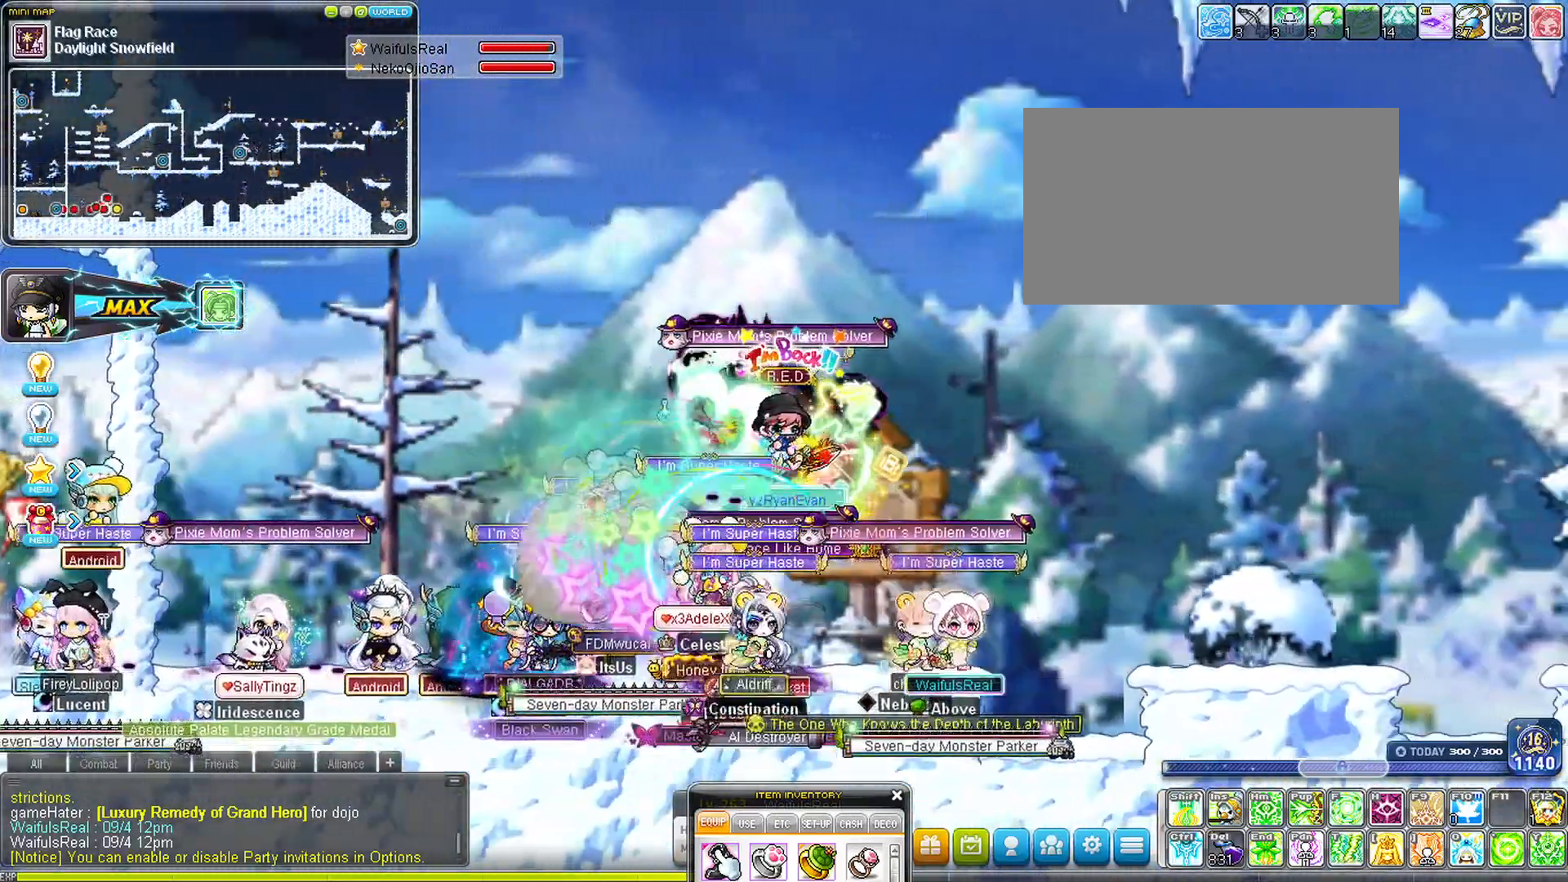
{"keys": ["right"], "events": [[133, "space", "down"], [283, "space", "up"]]}
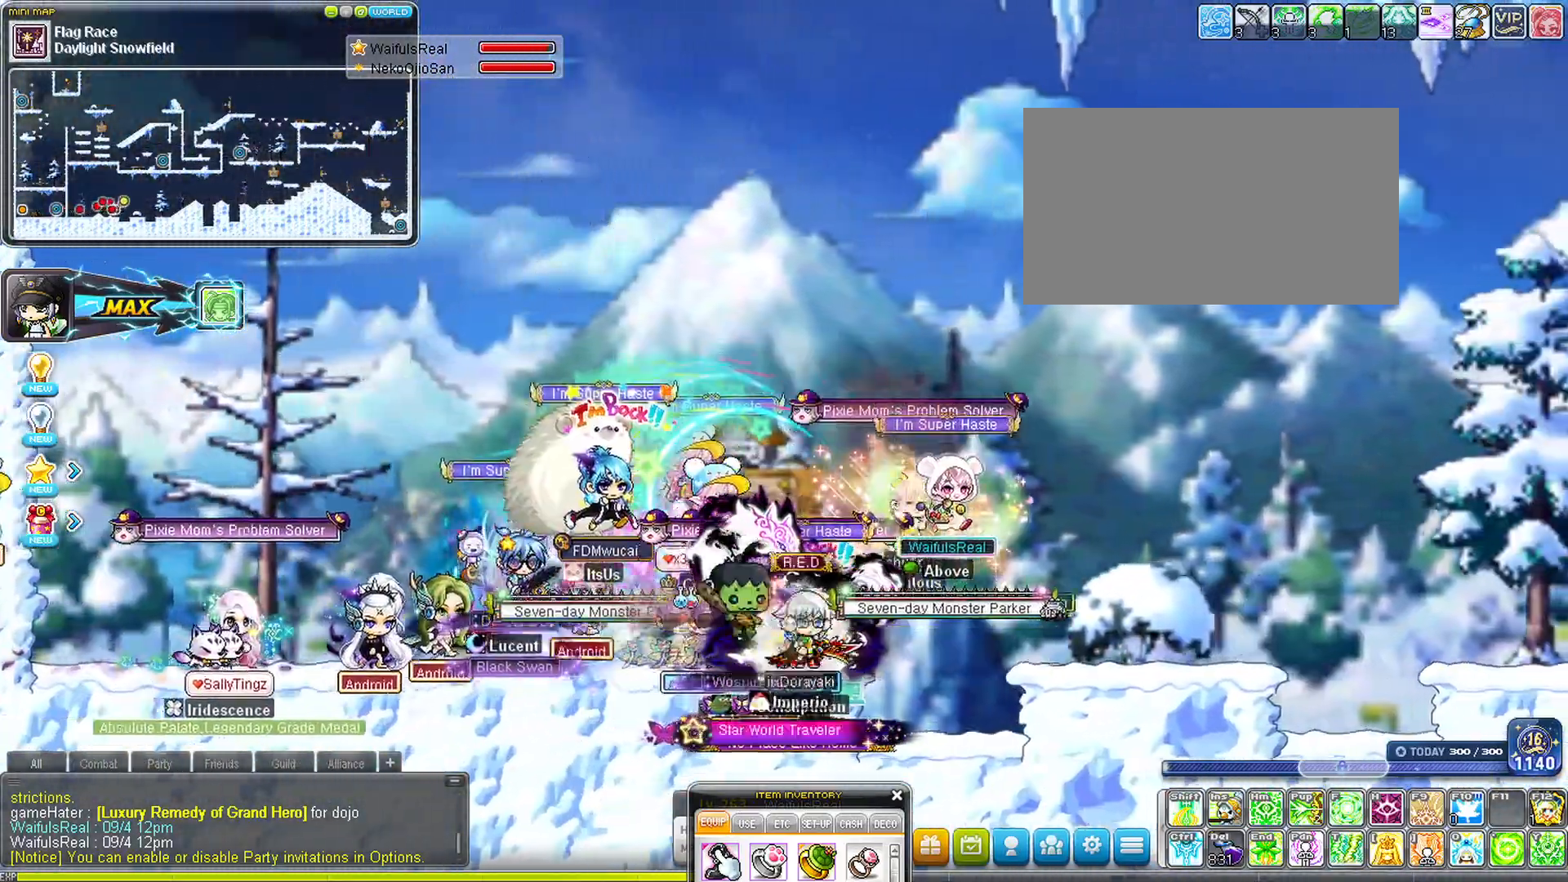
{"keys": ["right"], "events": []}
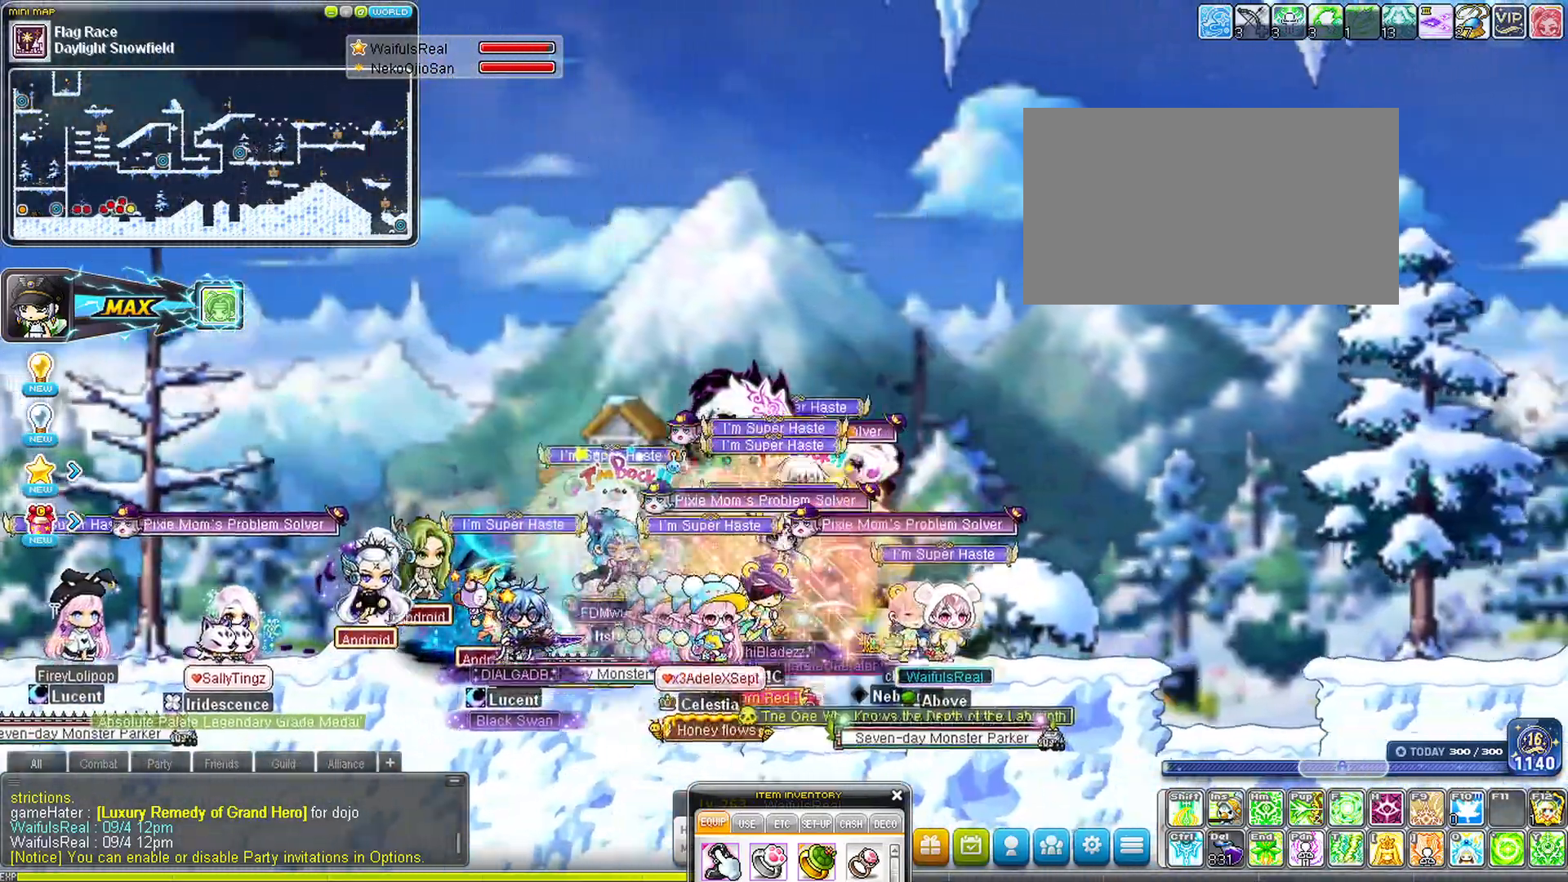
{"keys": ["right"], "events": []}
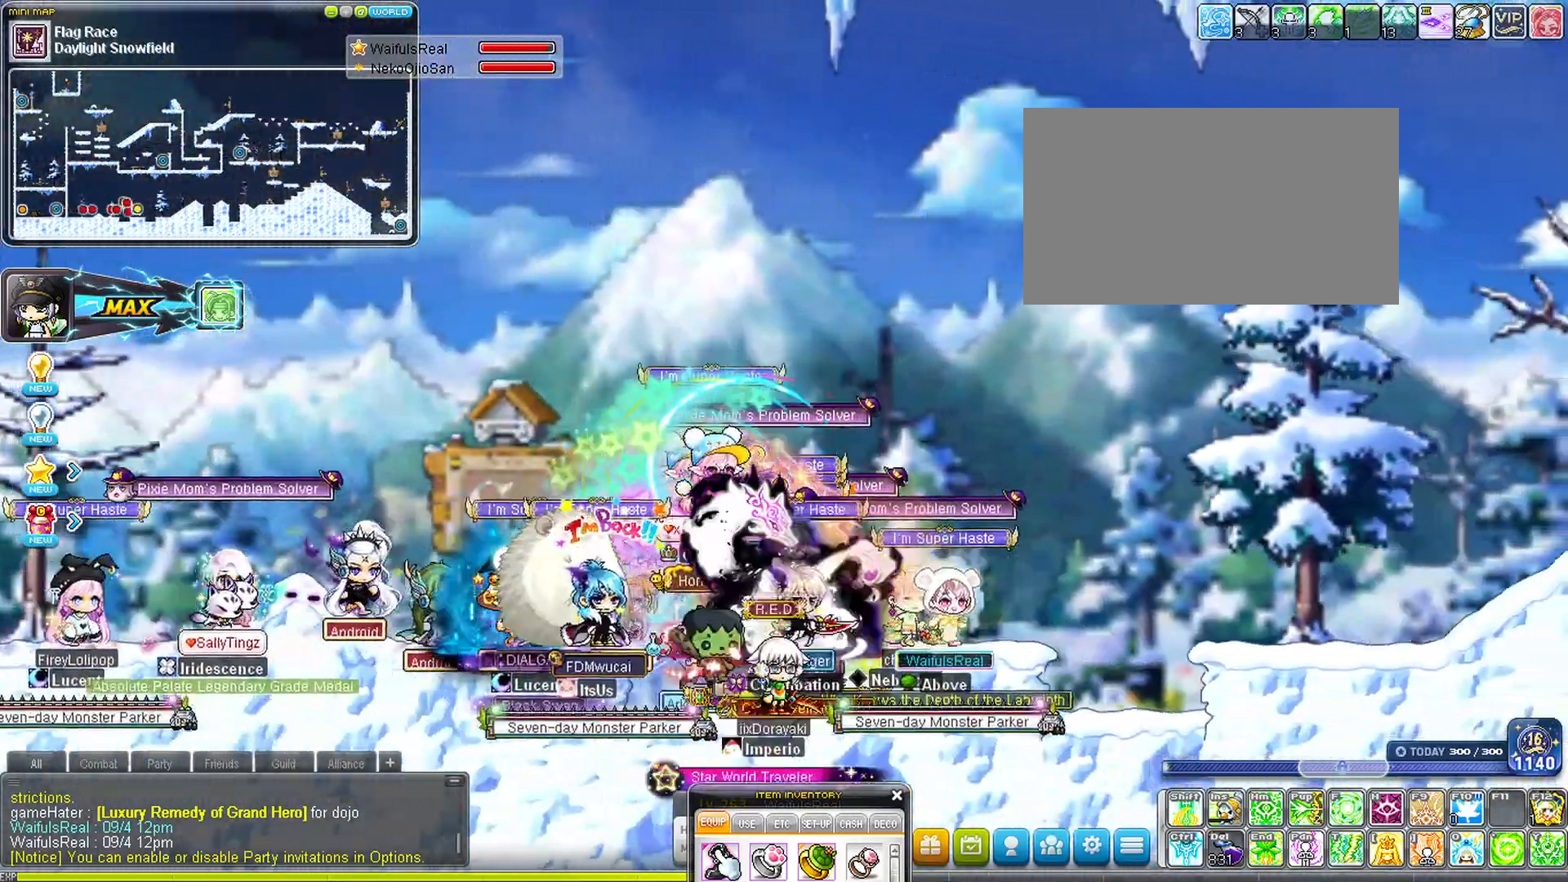
{"keys": ["right"], "events": []}
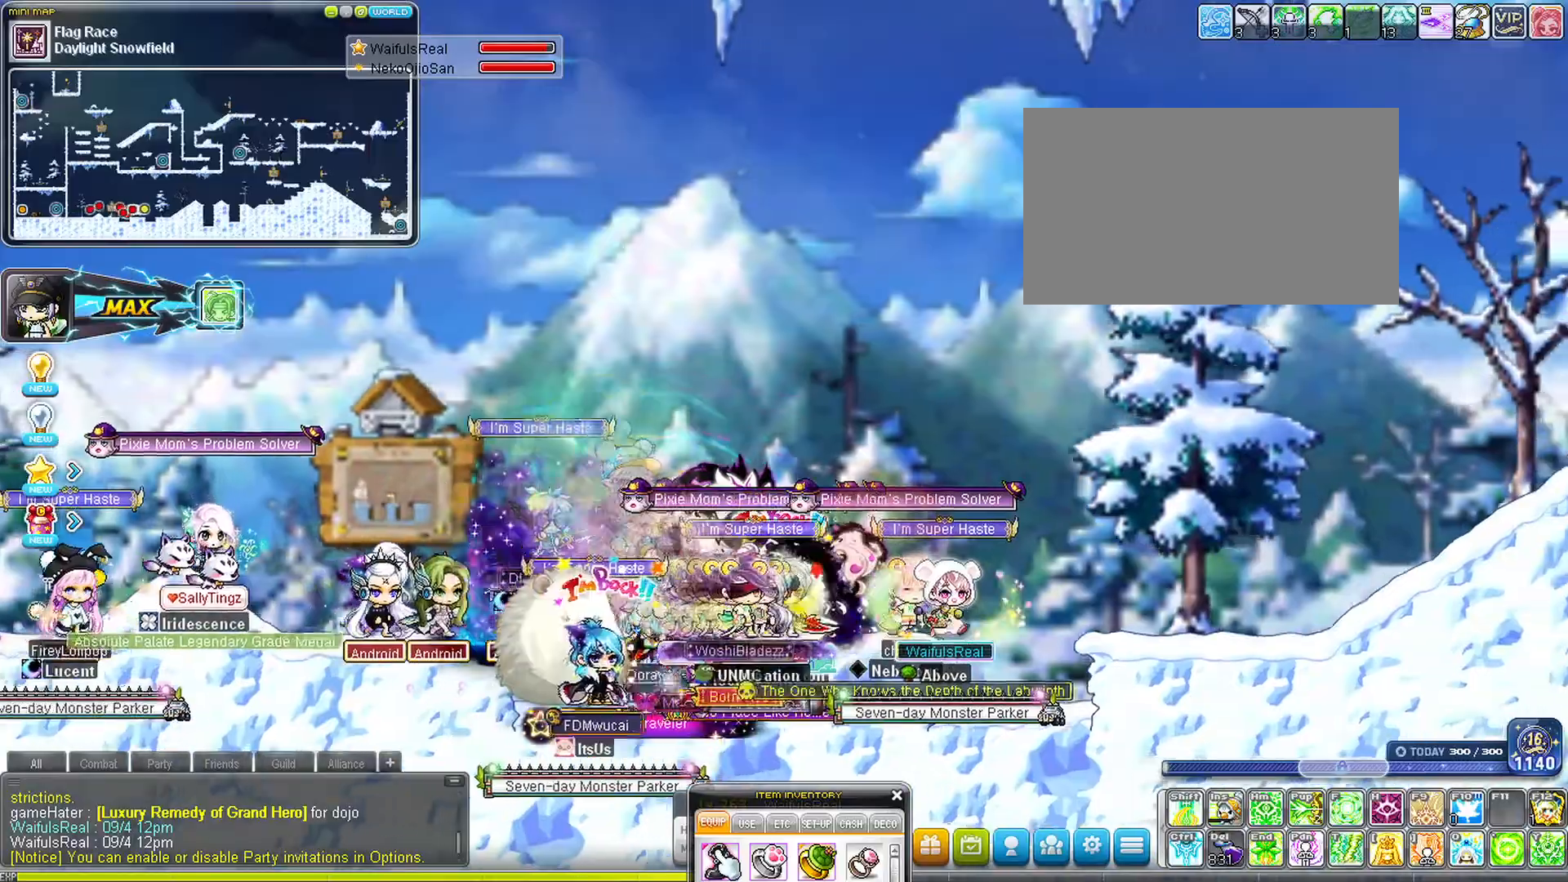
{"keys": ["right"], "events": [[17, "space", "down"], [100, "space", "up"], [383, "space", "down"], [483, "space", "up"]]}
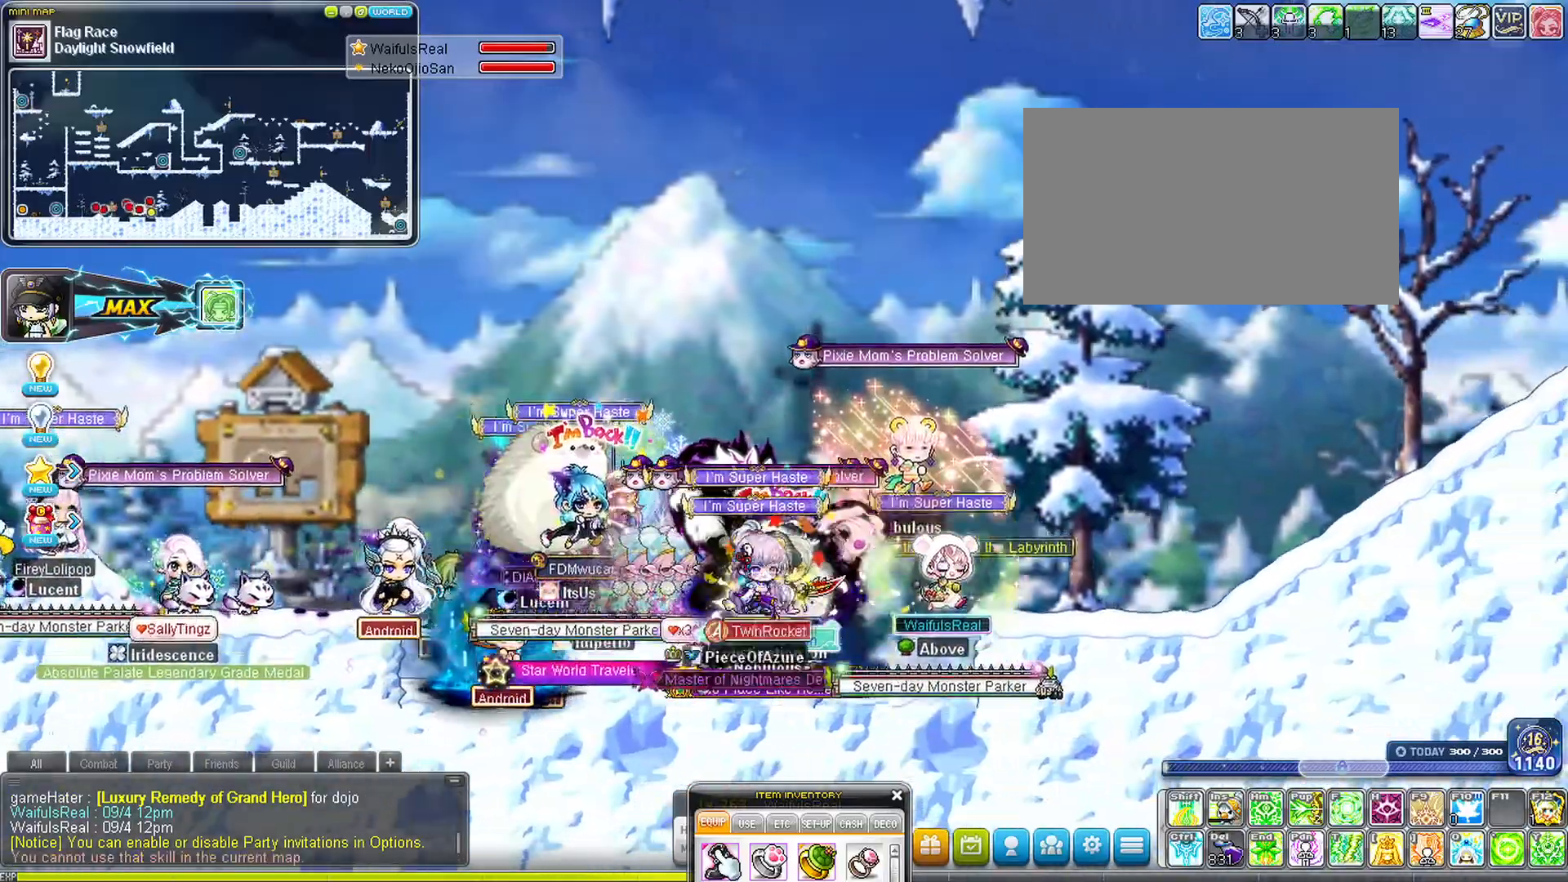
{"keys": ["right"], "events": []}
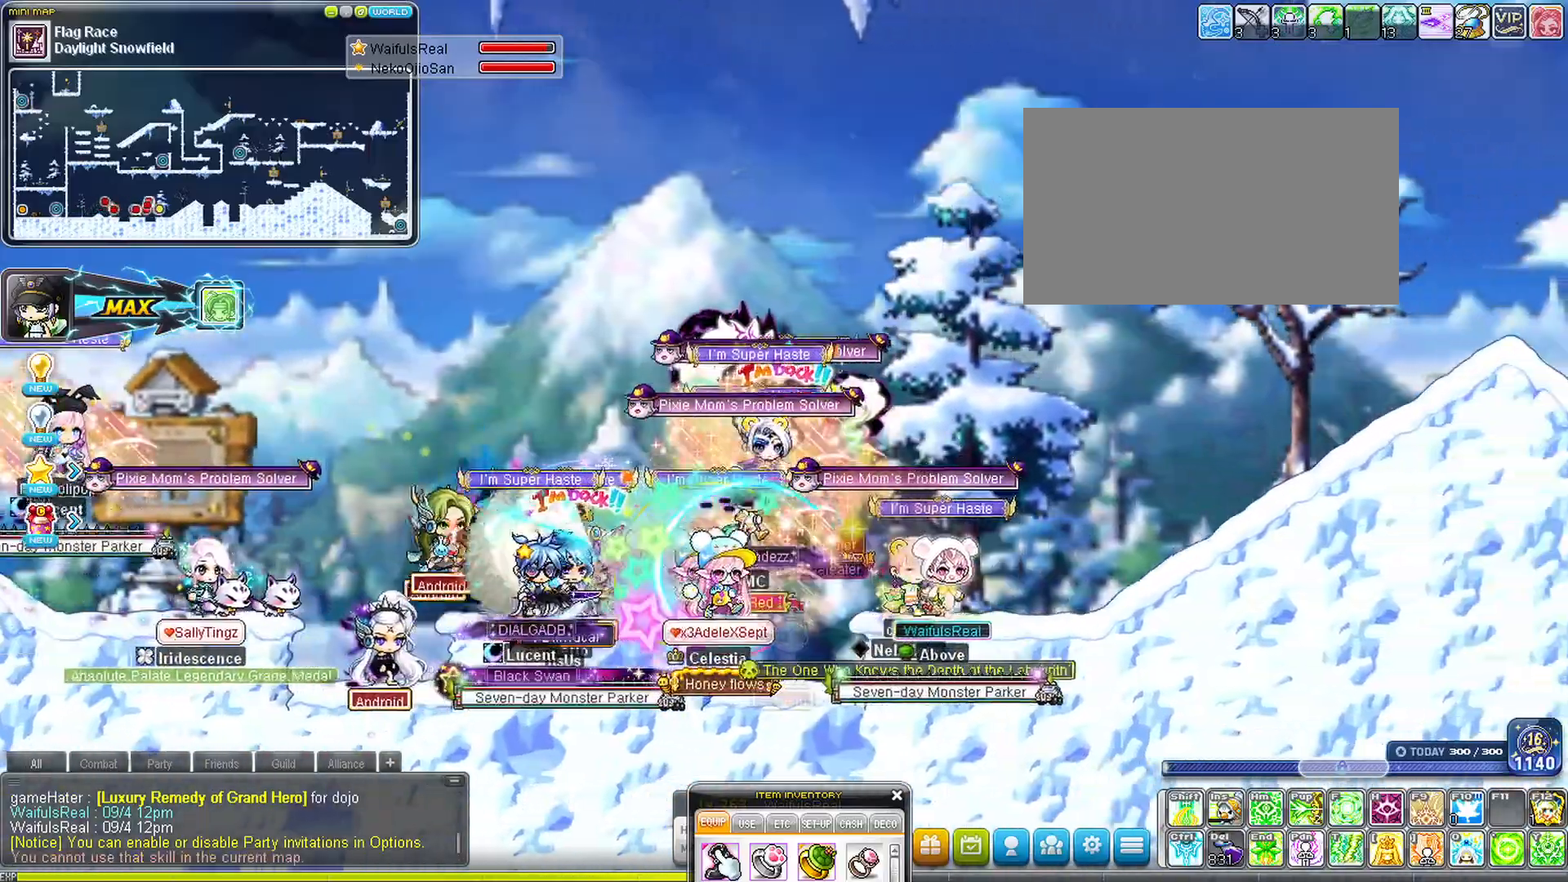
{"keys": ["right"], "events": []}
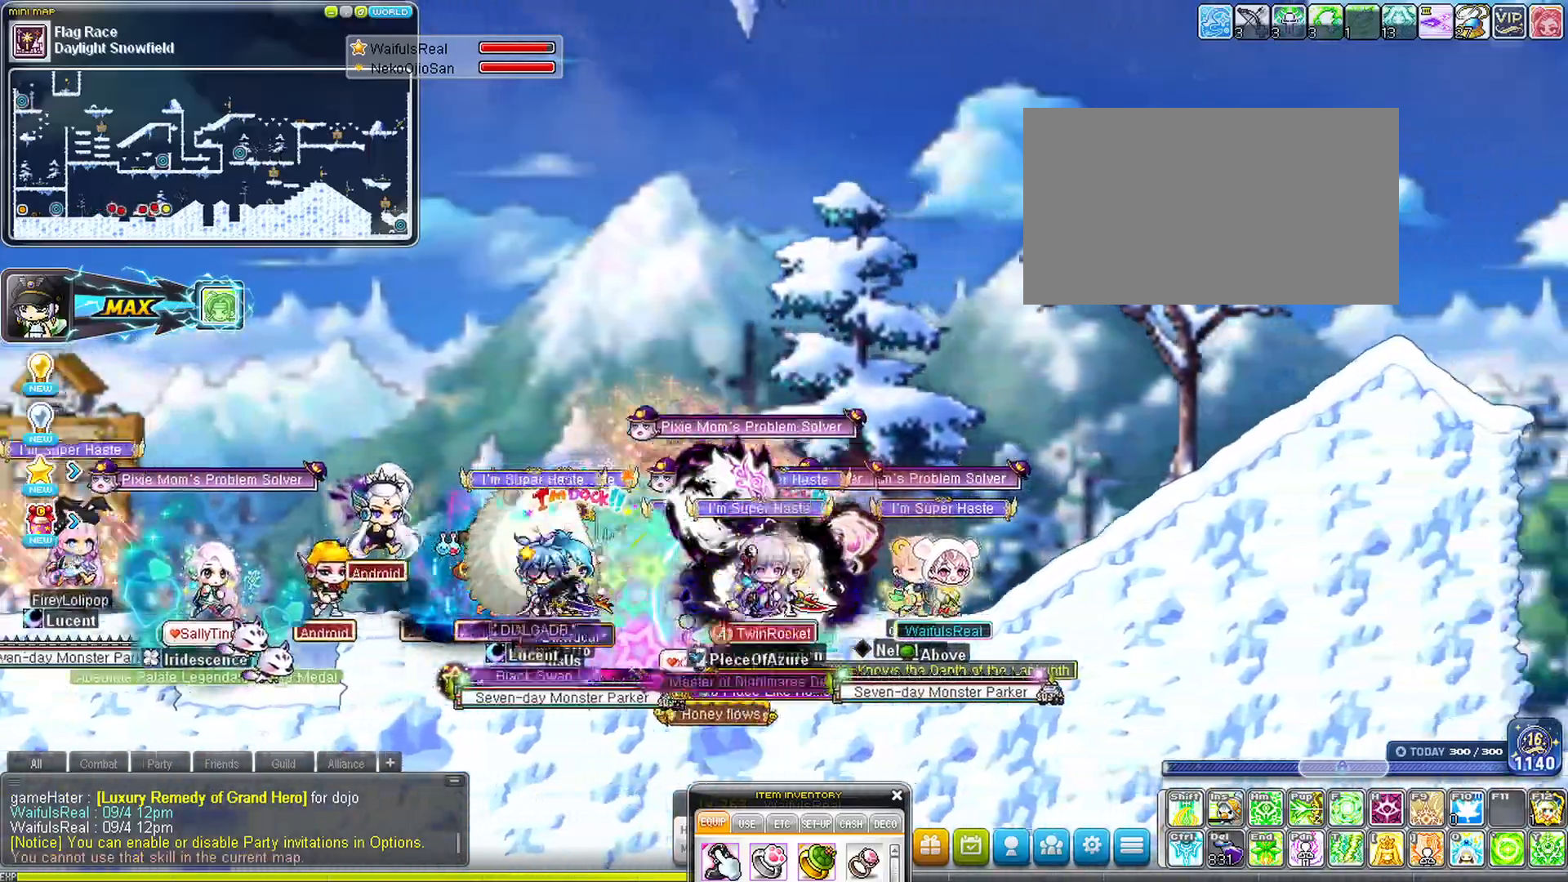
{"keys": ["right"], "events": [[150, "space", "down"], [200, "space", "up"]]}
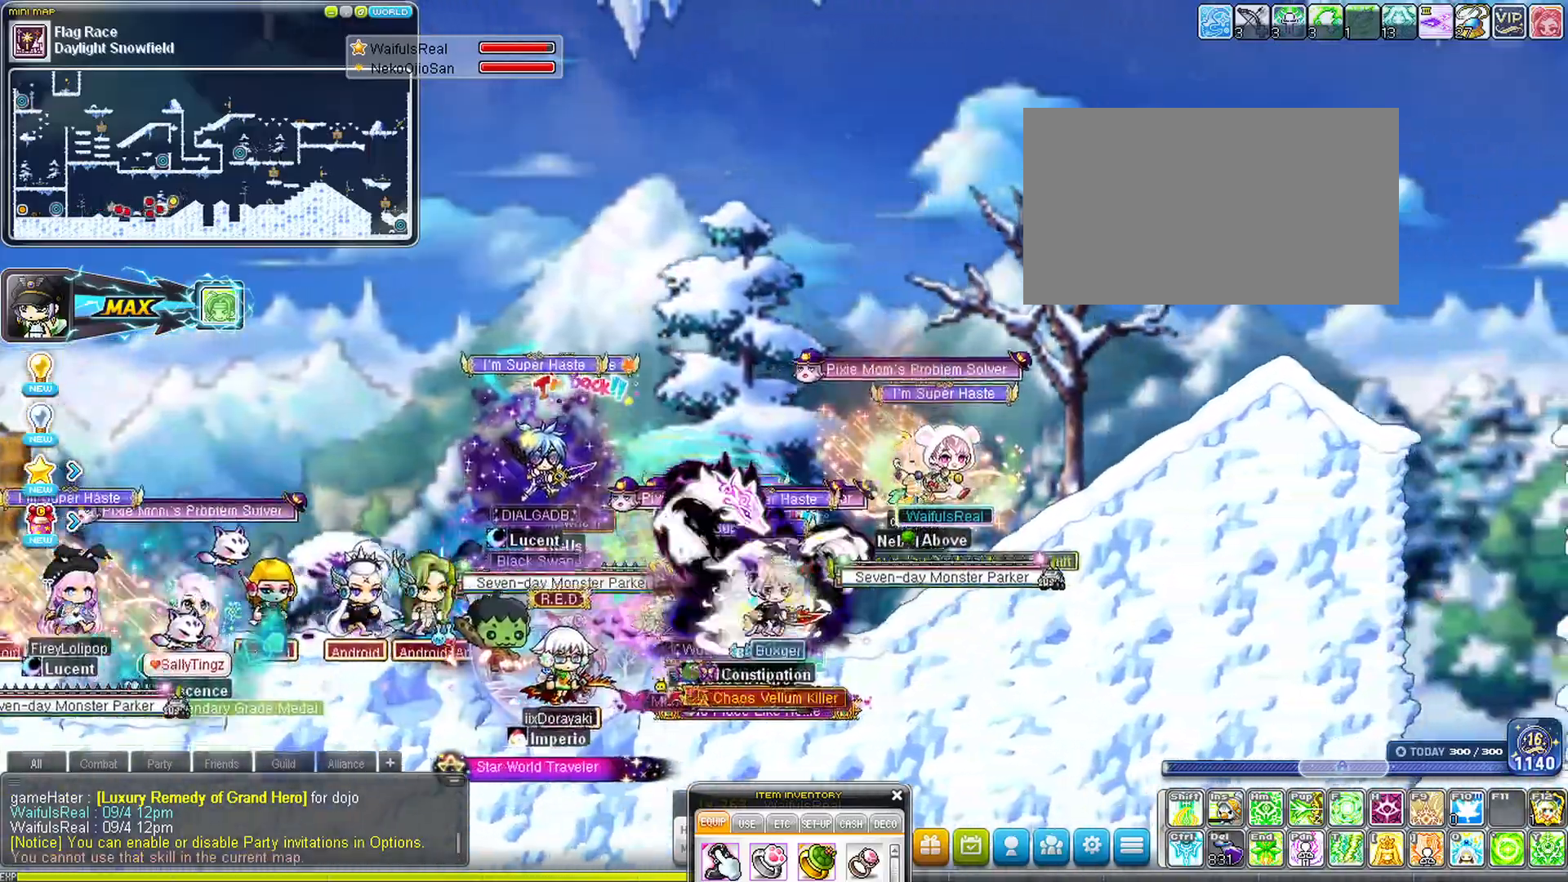
{"keys": ["right"], "events": []}
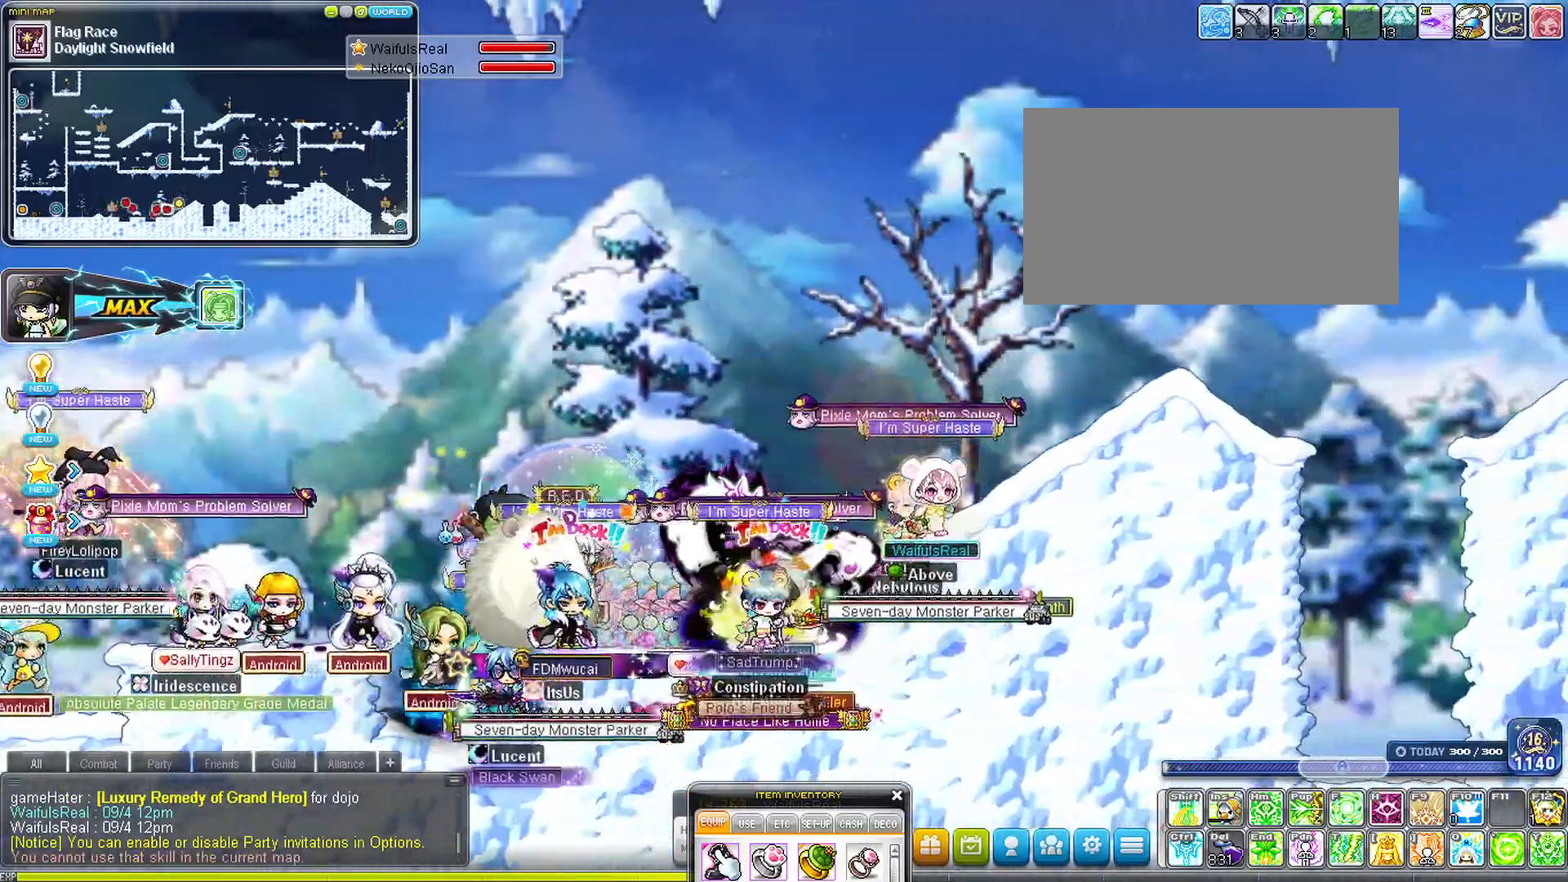
{"keys": ["right"], "events": []}
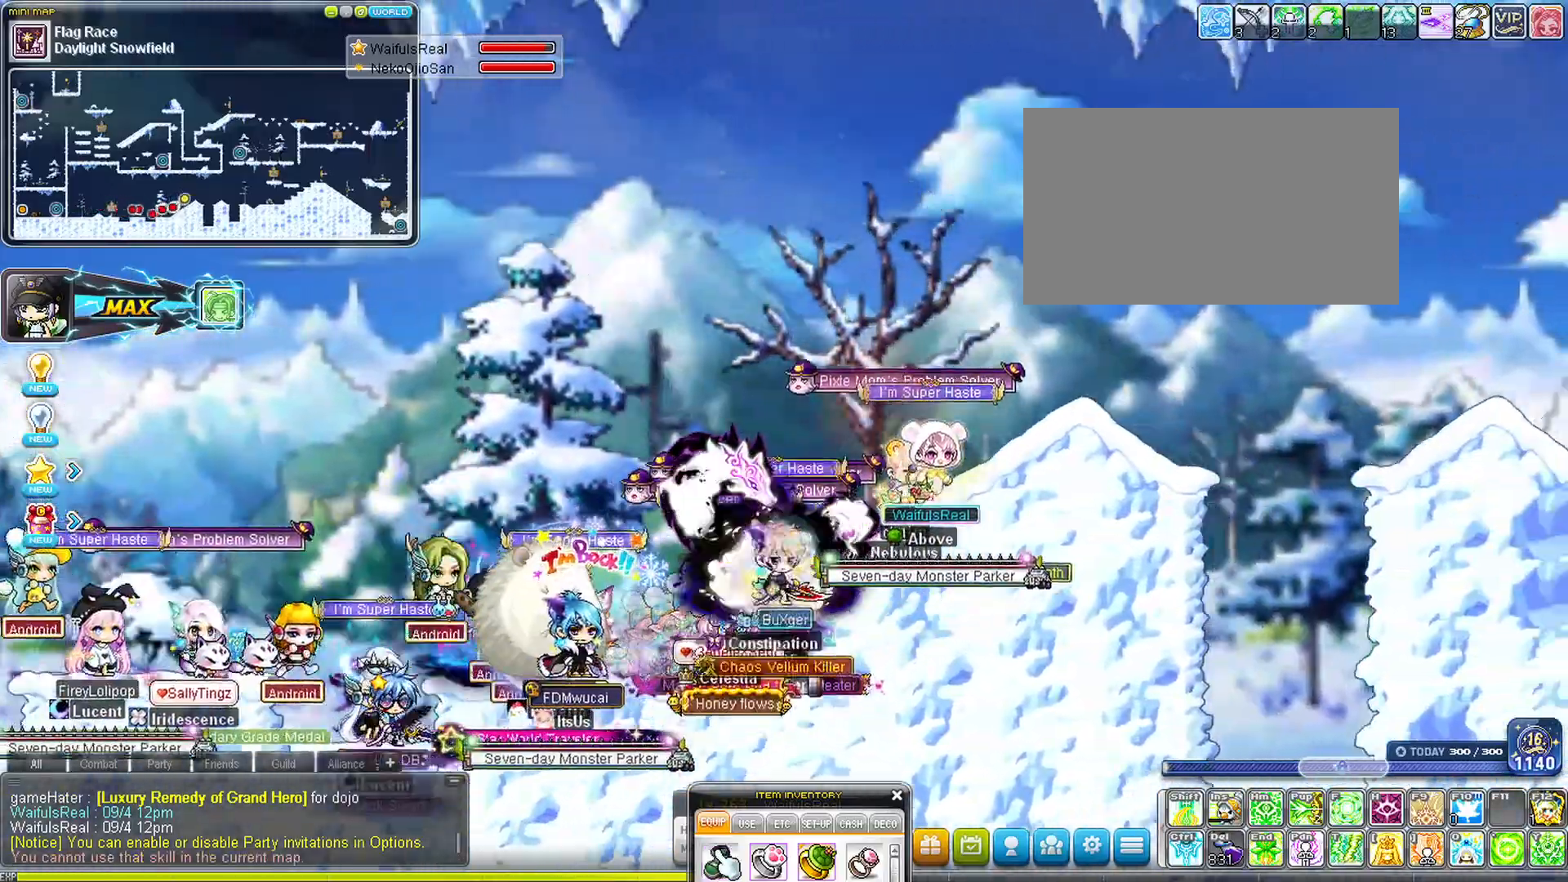
{"keys": ["right"], "events": []}
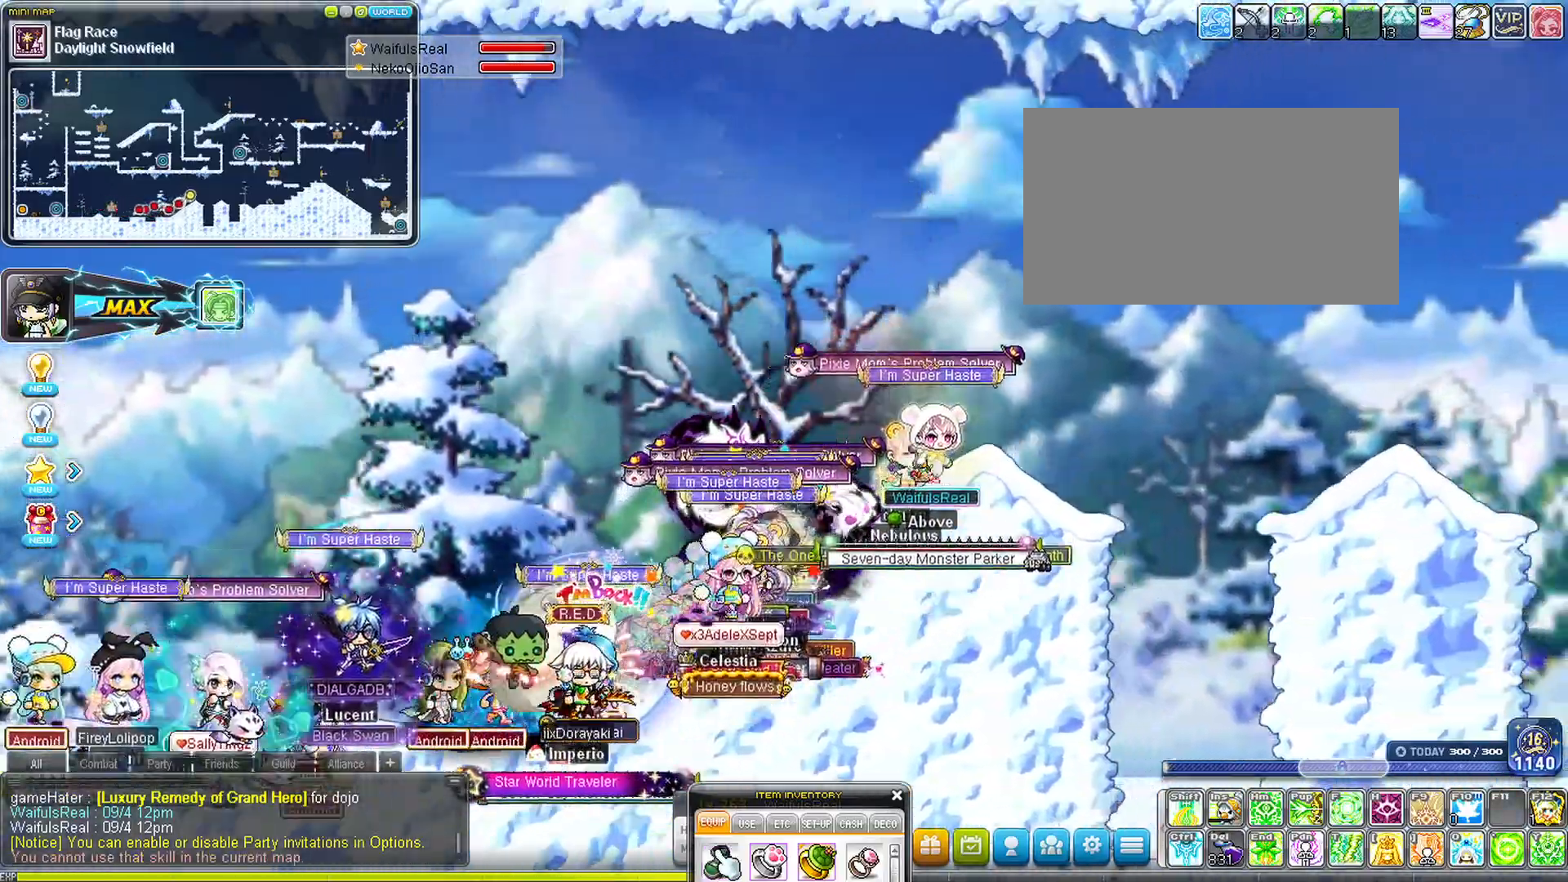
{"keys": [], "events": [[367, "right", "up"]]}
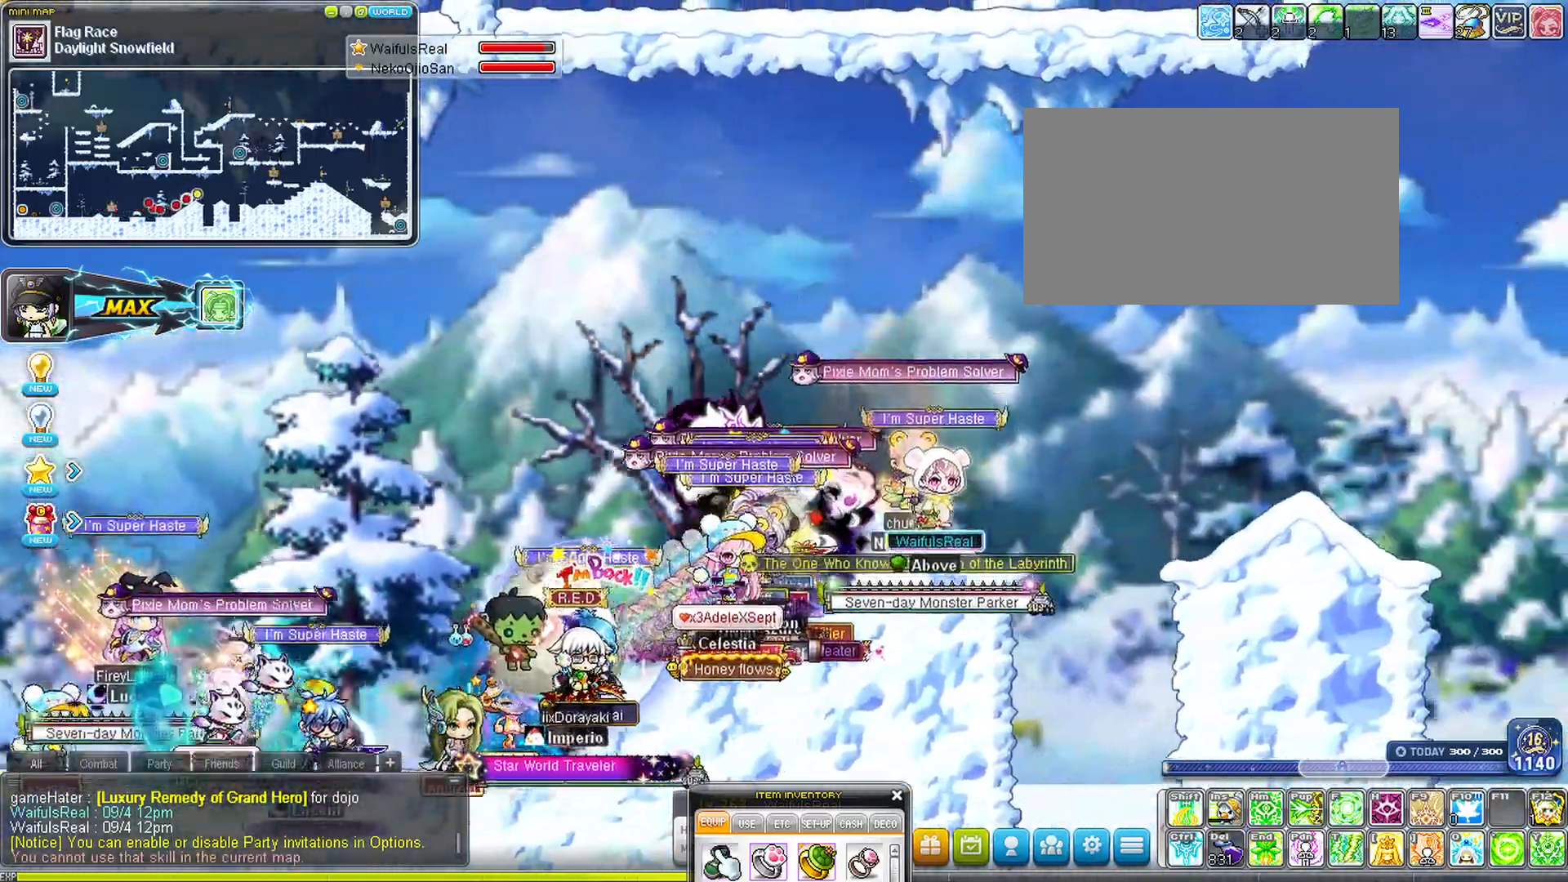
{"keys": ["right", "space"], "events": [[83, "right", "down"], [133, "space", "down"]]}
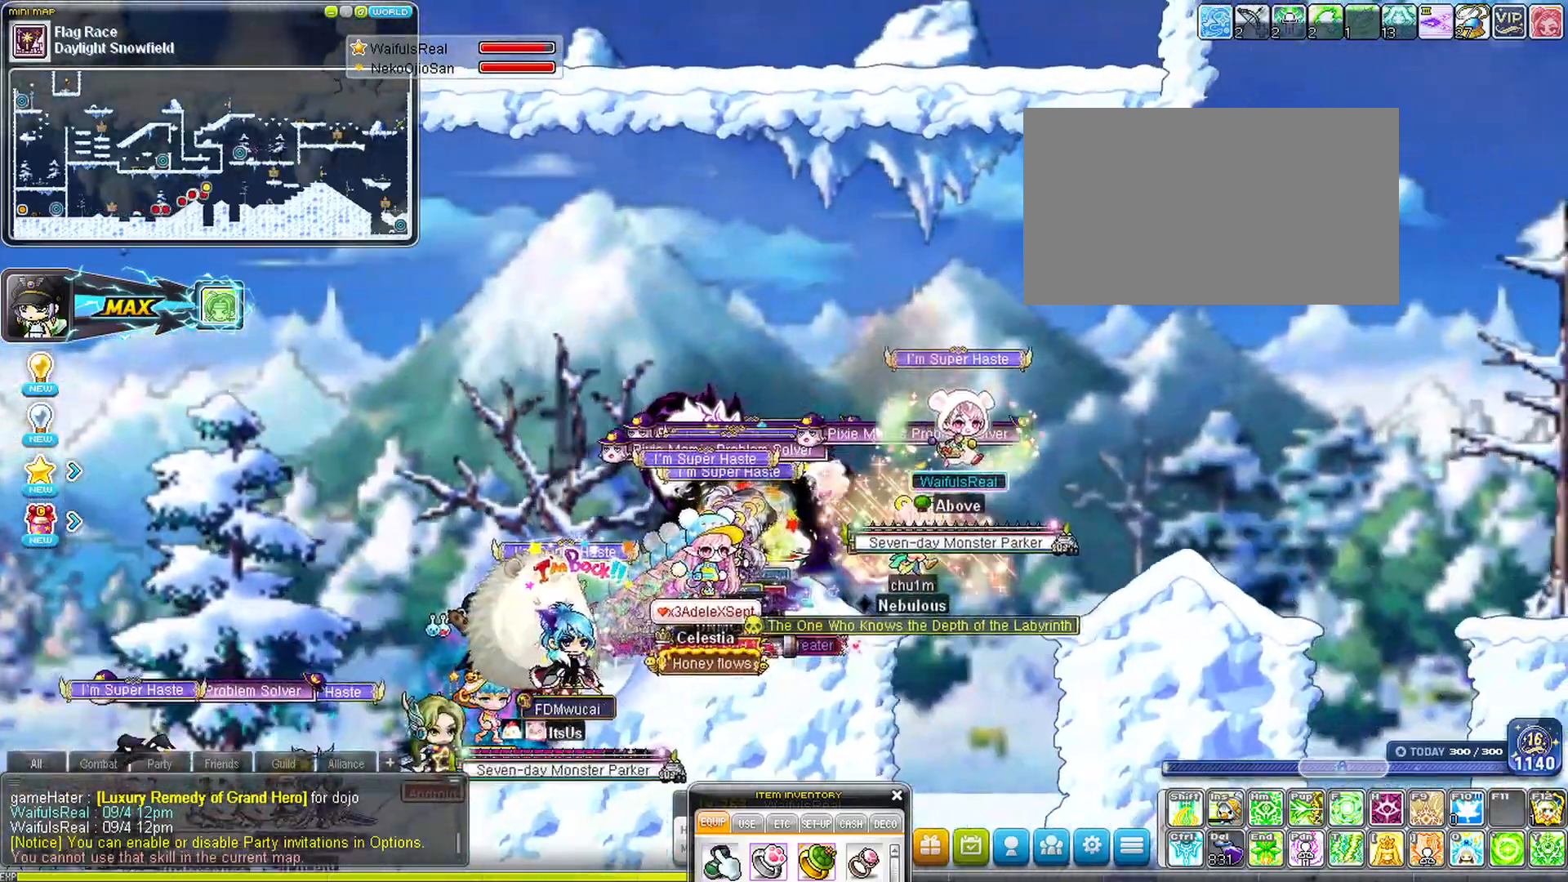
{"keys": ["right", "space"], "events": []}
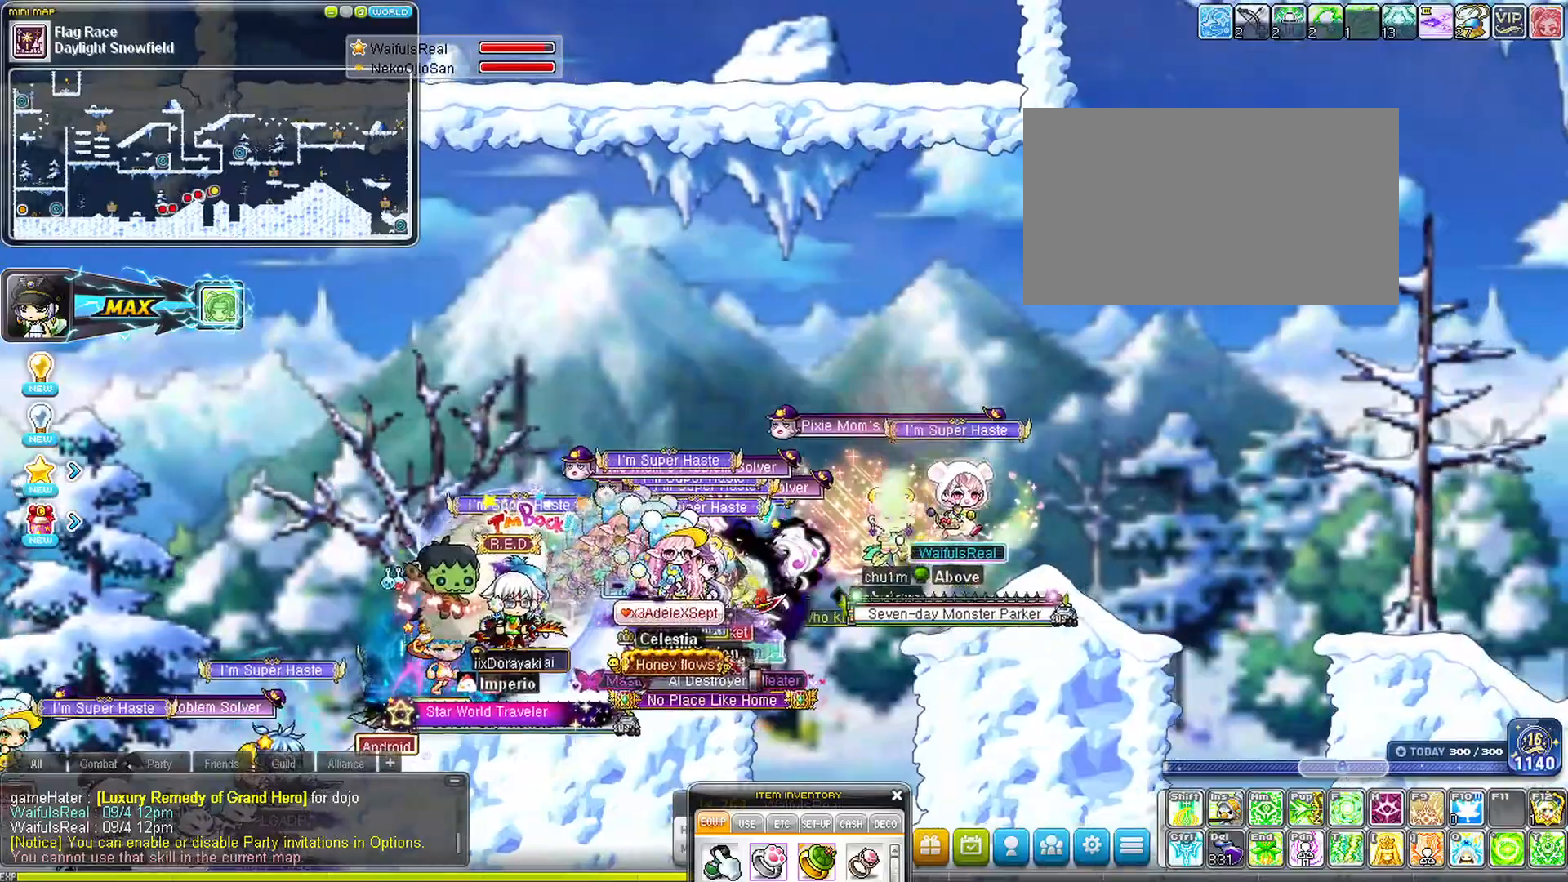
{"keys": [], "events": [[83, "right", "up"], [133, "space", "up"]]}
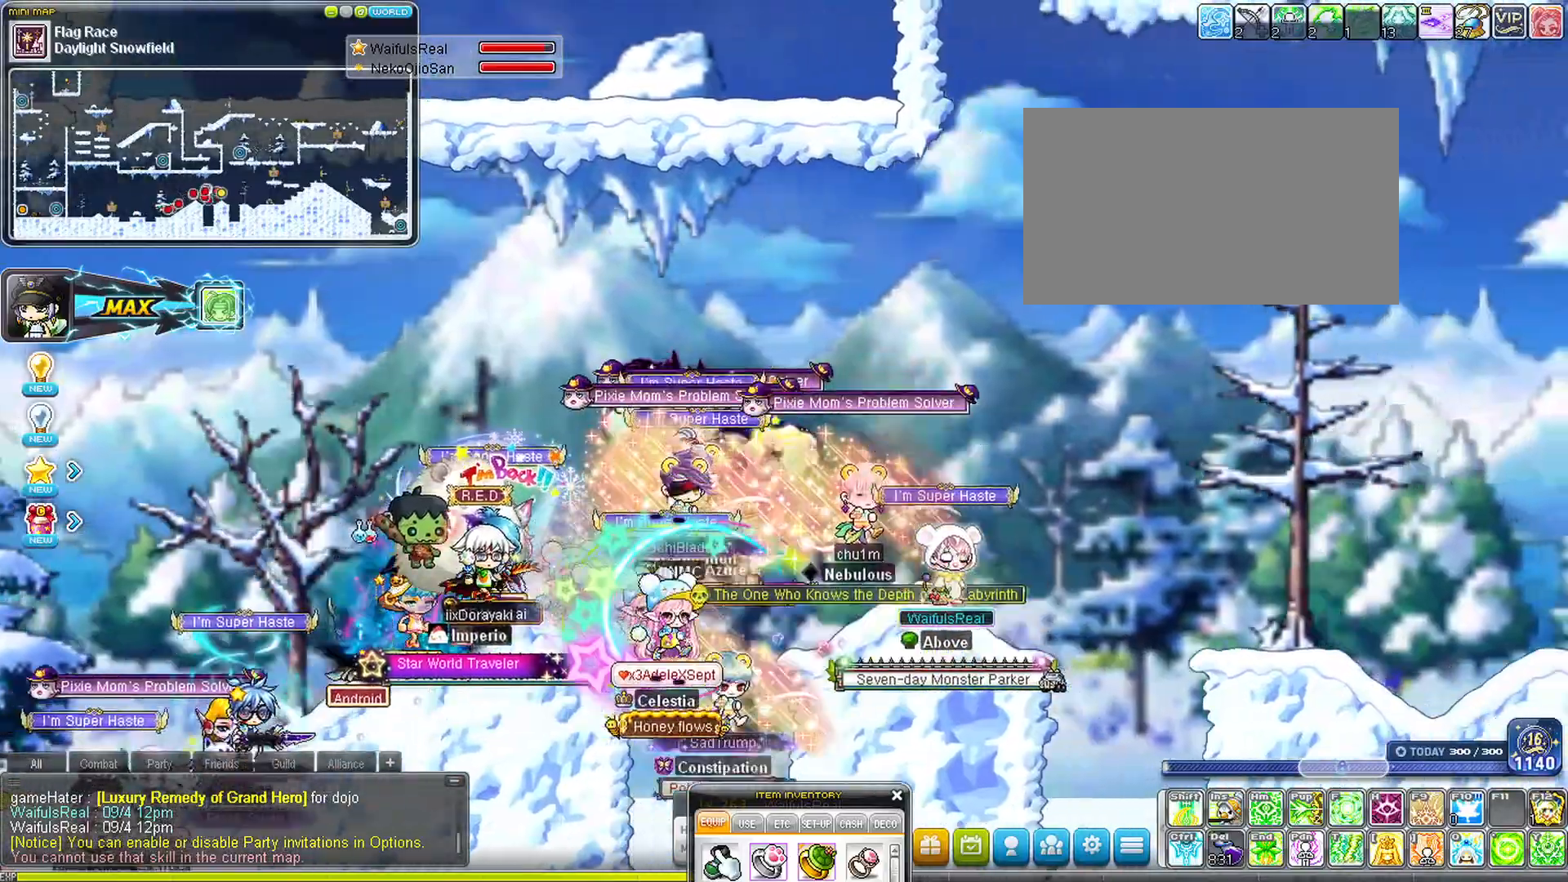
{"keys": ["right"], "events": [[133, "right", "down"], [183, "space", "down"], [283, "right", "up"], [283, "space", "up"], [383, "right", "down"]]}
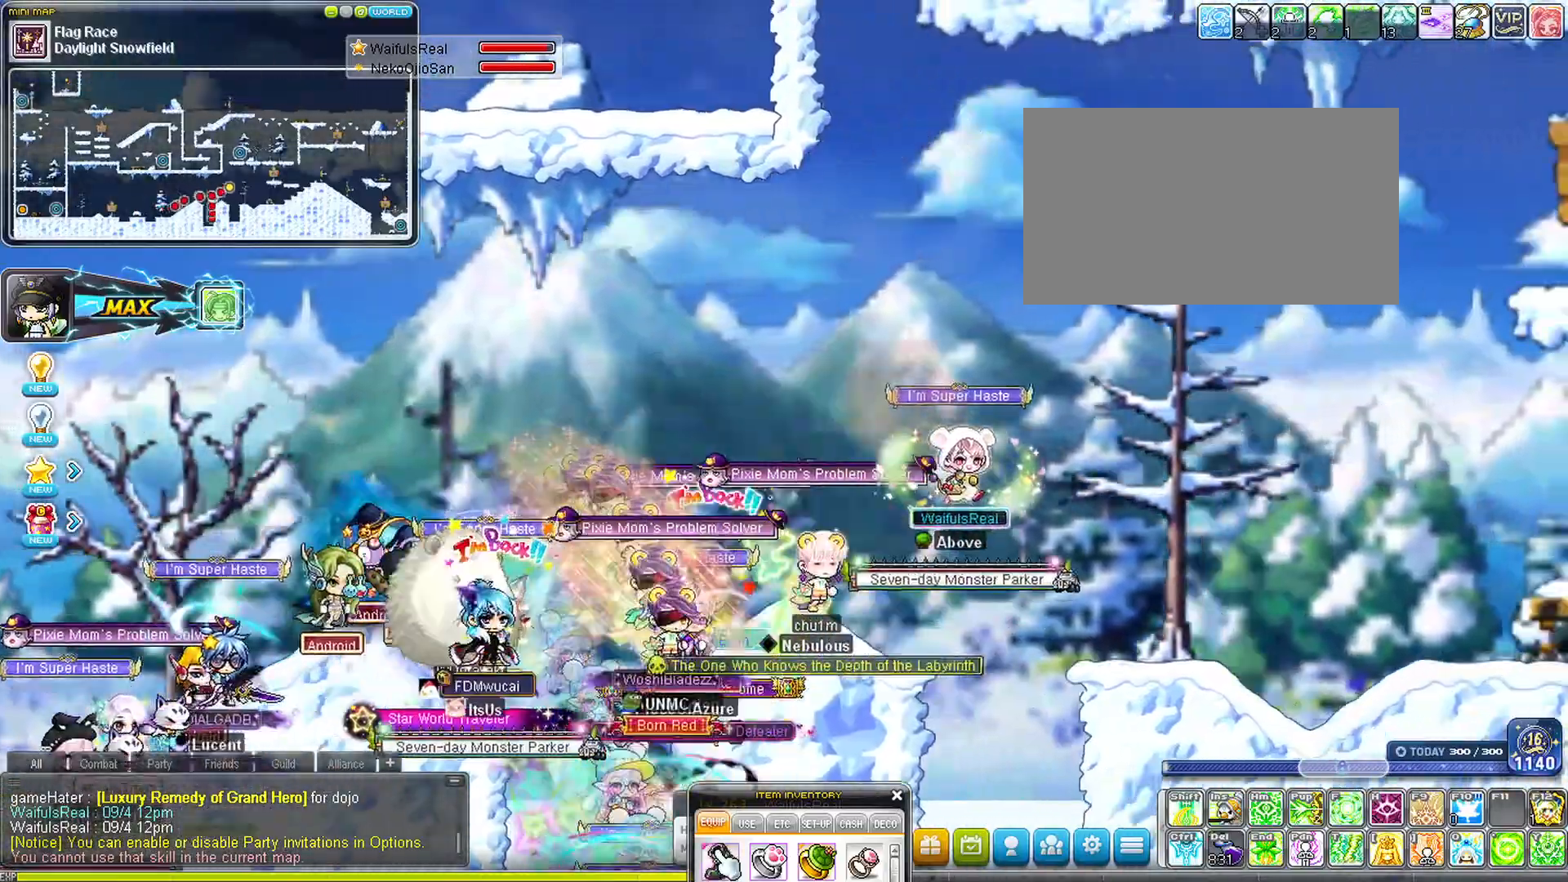
{"keys": ["right"], "events": []}
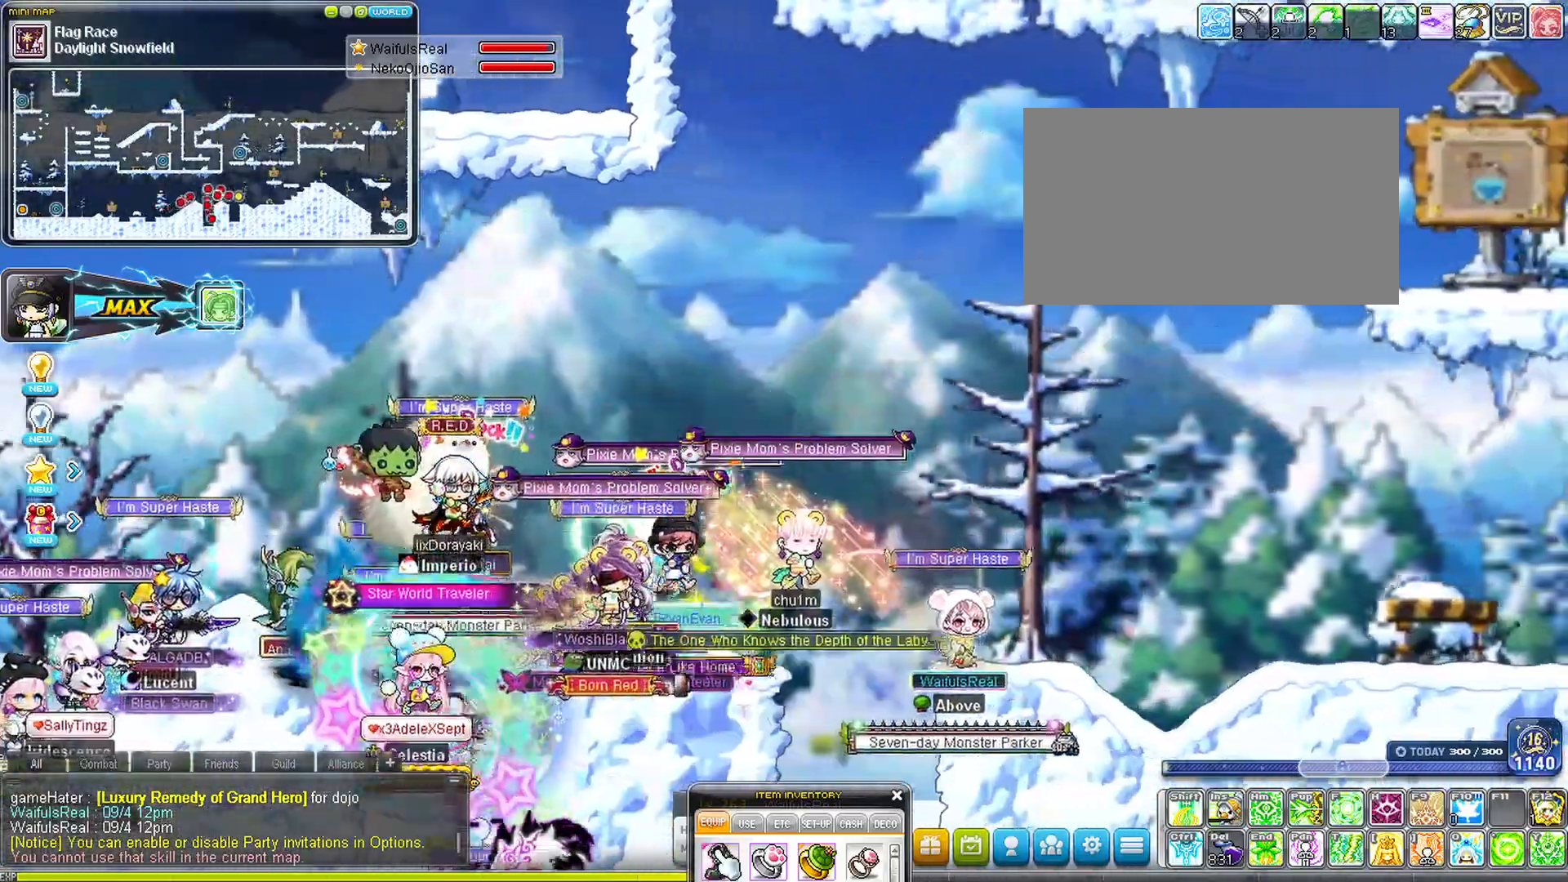
{"keys": ["right", "space"], "events": [[500, "space", "down"]]}
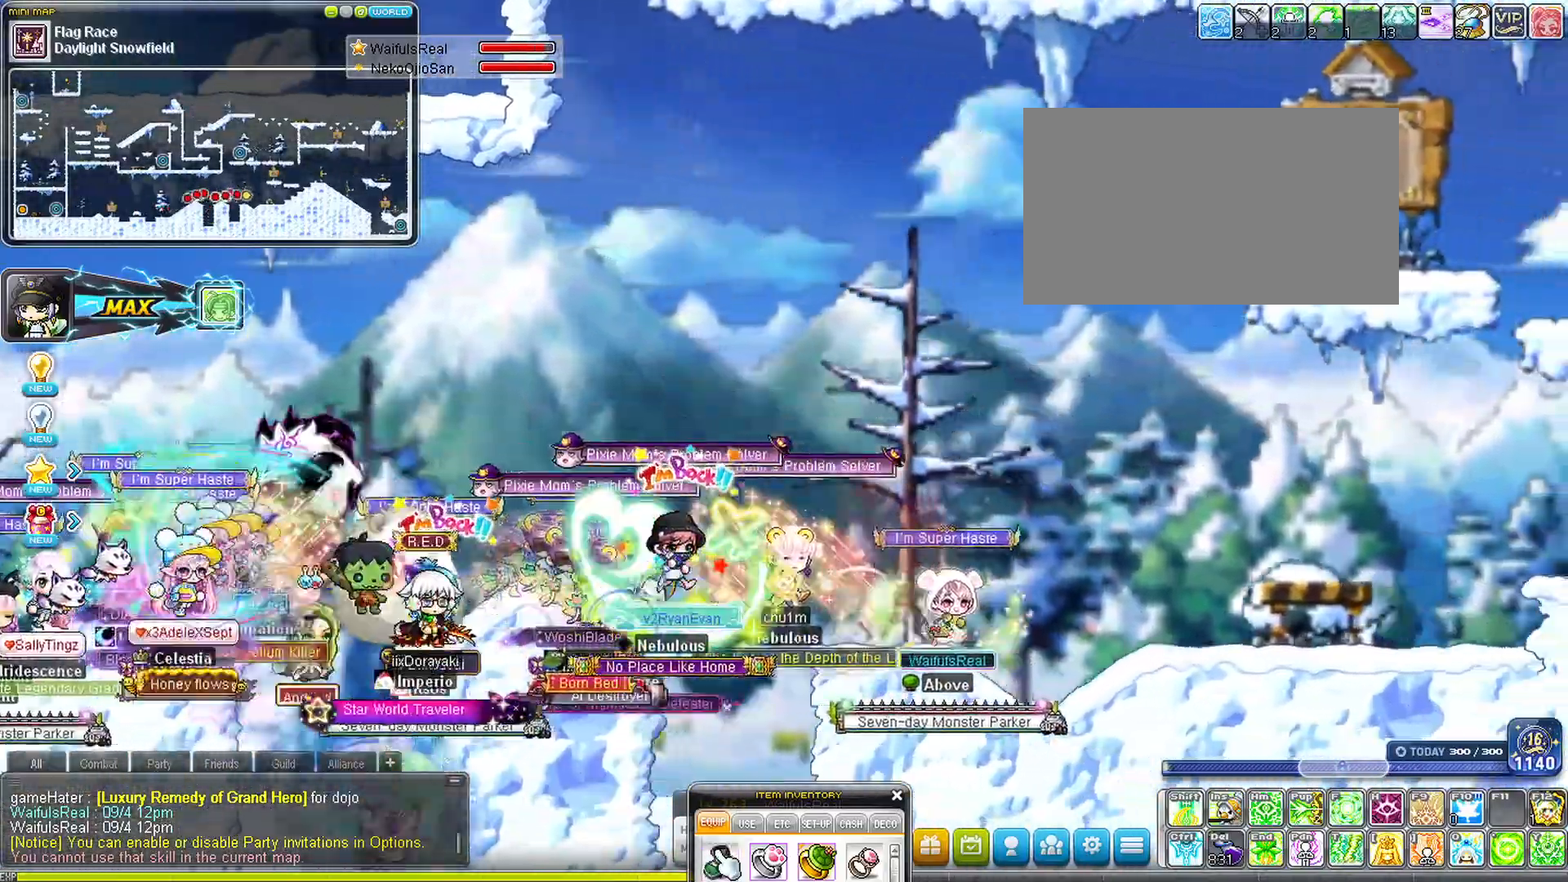
{"keys": ["right"], "events": [[100, "space", "up"]]}